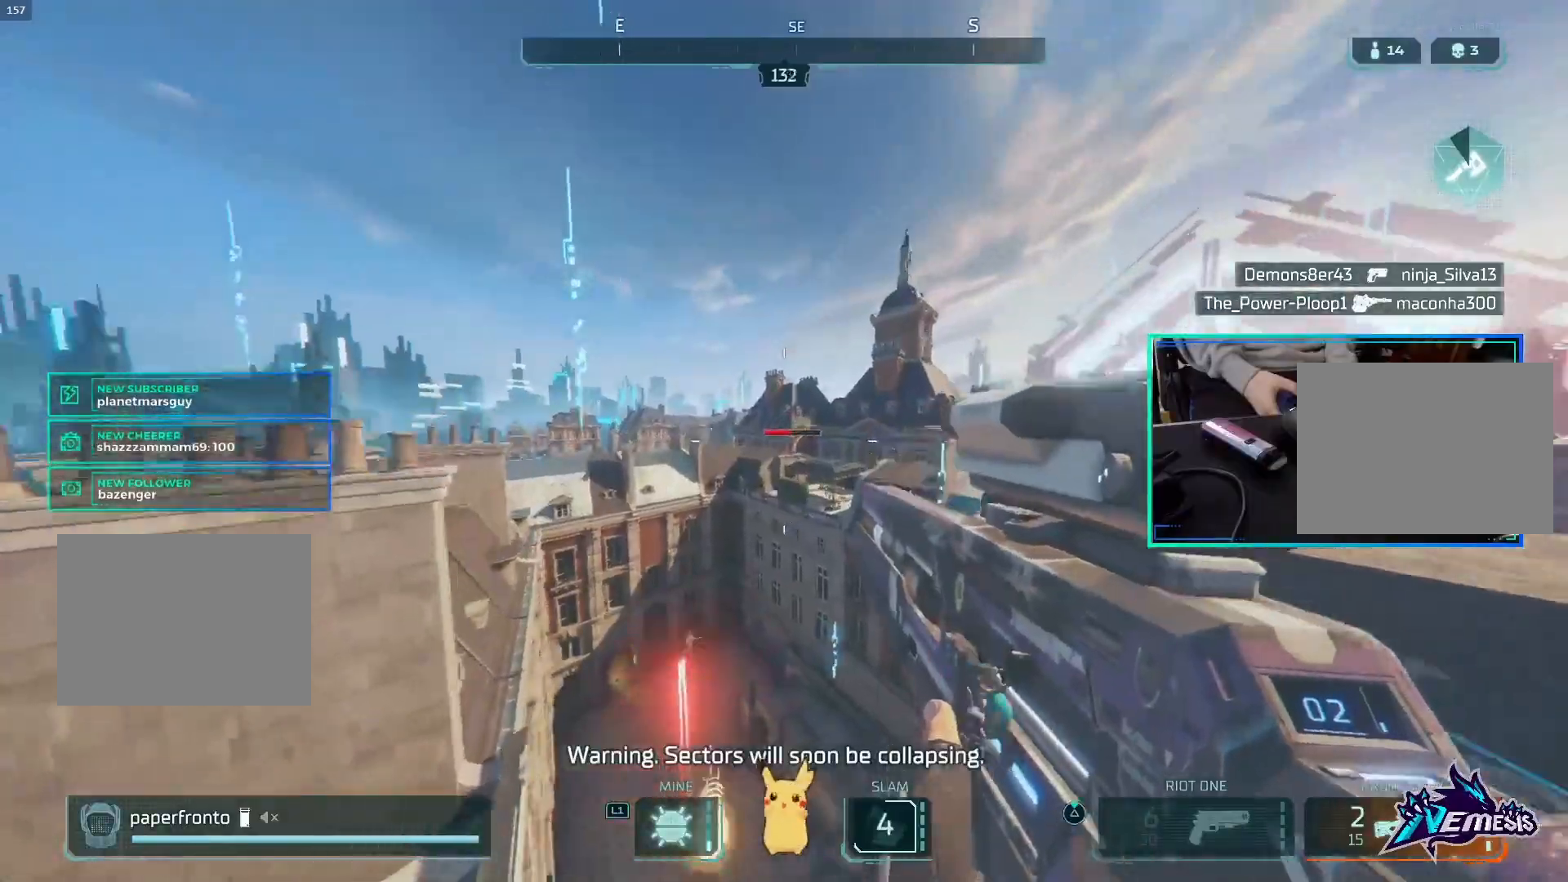
Gameplay with a controller (PlayStation layout); each line is a JSON object with the inputs held at the frame after it (dt_ms = milliseconds from this image to that frame). "events" lists button and stick changes between this image and that frame as [ms after this image, input, new state], when the widget could be followed in between.
{"dt_ms": 500, "buttons": ["L1"], "left_stick": "center", "right_stick": "center", "events": [[33, "L2", "down"], [233, "L2", "up"]]}
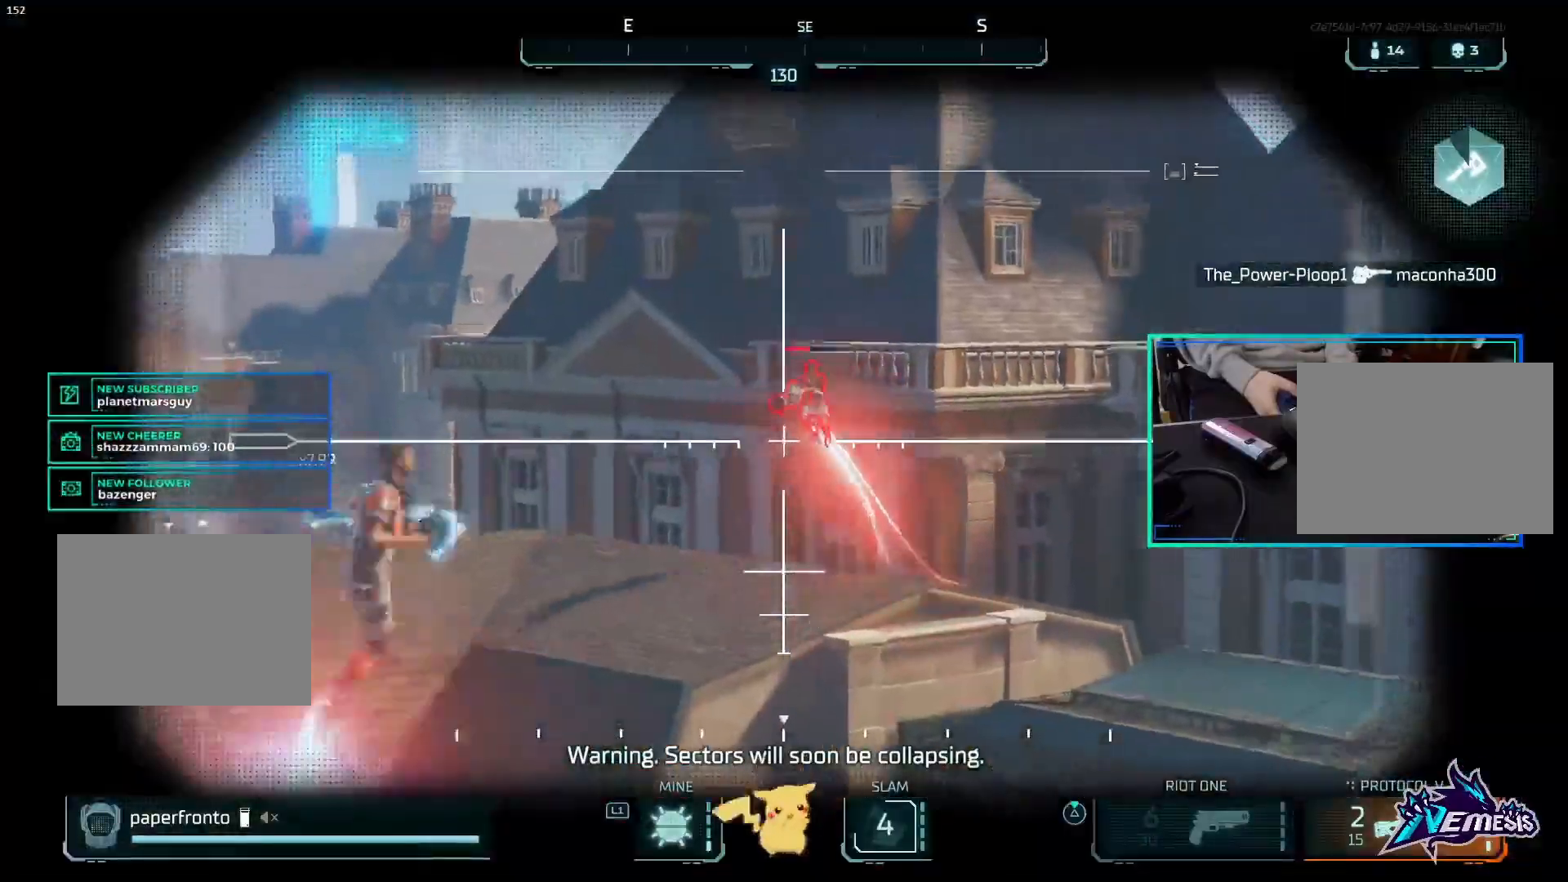
{"dt_ms": 500, "buttons": ["L1"], "left_stick": "center", "right_stick": "center", "events": [[200, "R2", "down"], [200, "right_stick", "up"], [300, "right_stick", "center"], [367, "R2", "up"]]}
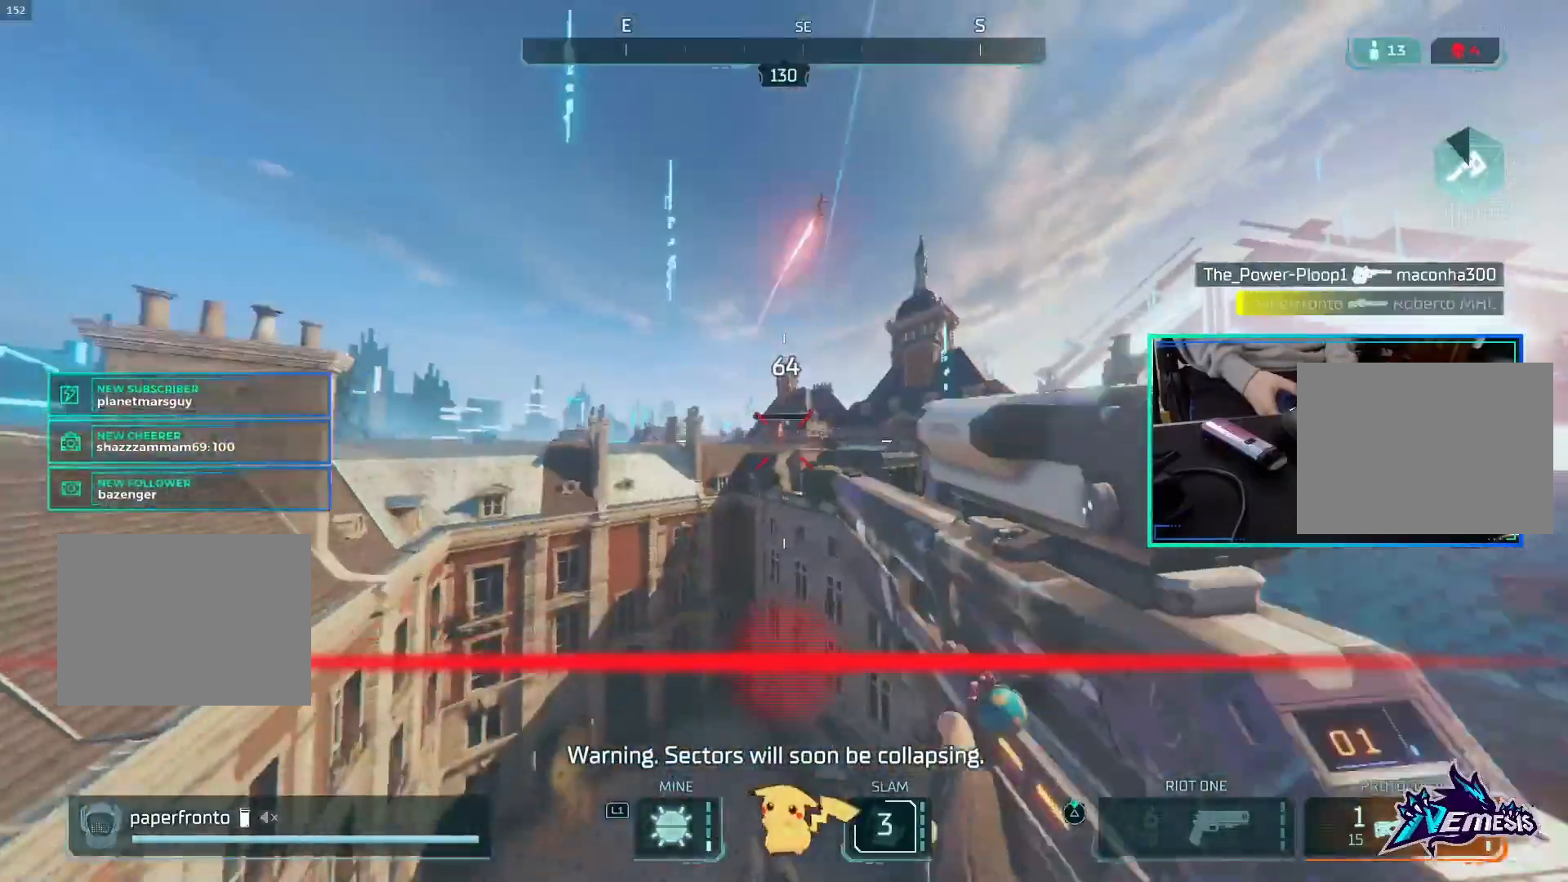
{"dt_ms": 500, "buttons": ["L1"], "left_stick": "center", "right_stick": "center", "events": []}
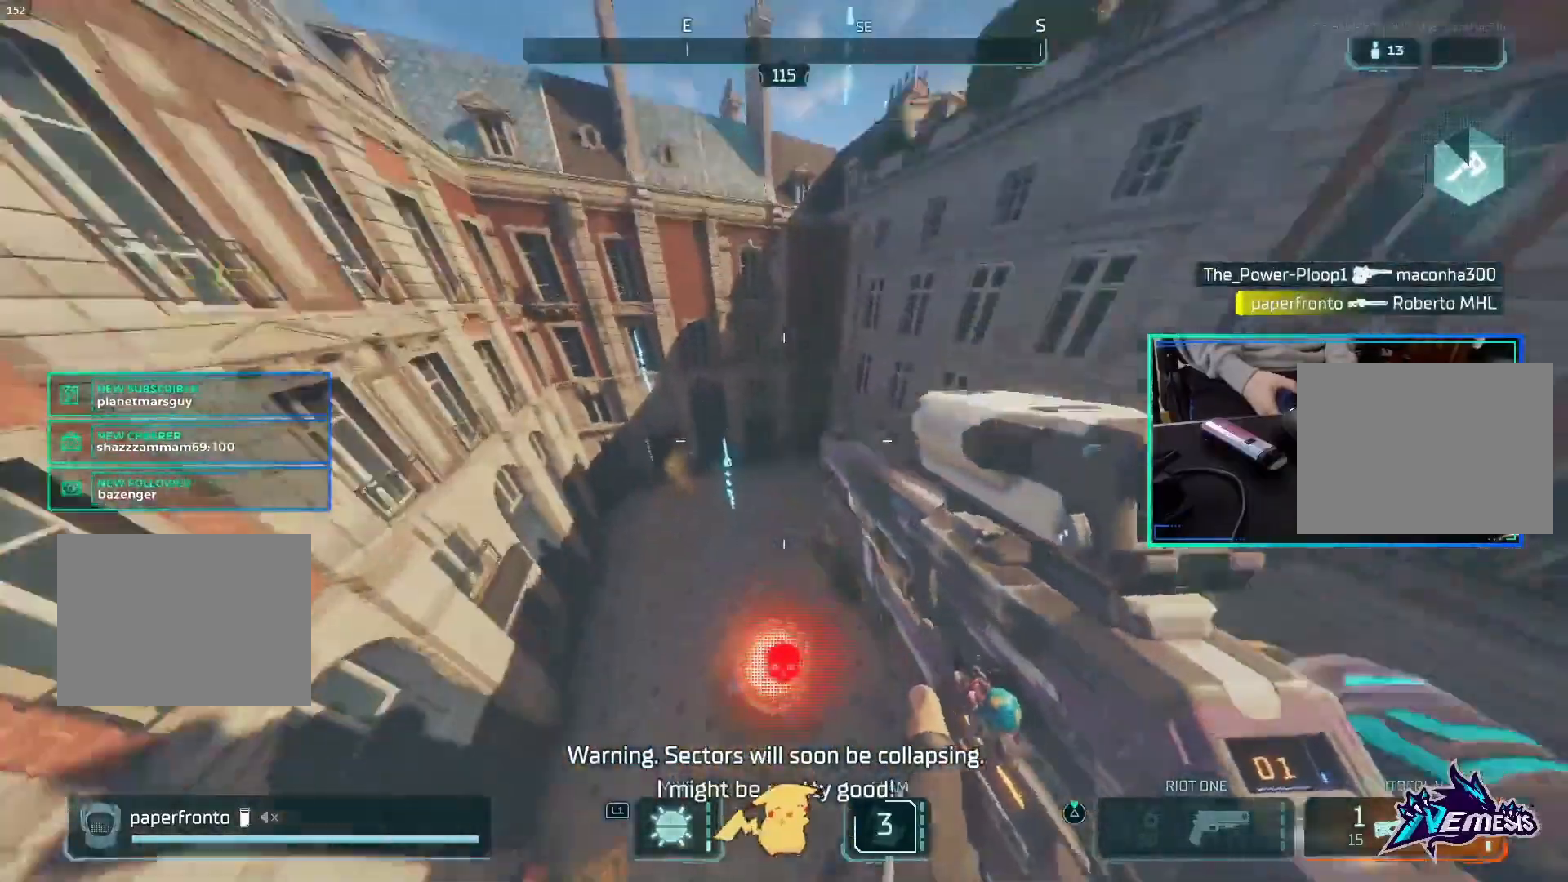
{"dt_ms": 500, "buttons": ["L1"], "left_stick": "center", "right_stick": "up", "events": [[200, "right_stick", "up-left"], [300, "CIRCLE", "down"], [300, "right_stick", "up"], [400, "CIRCLE", "up"]]}
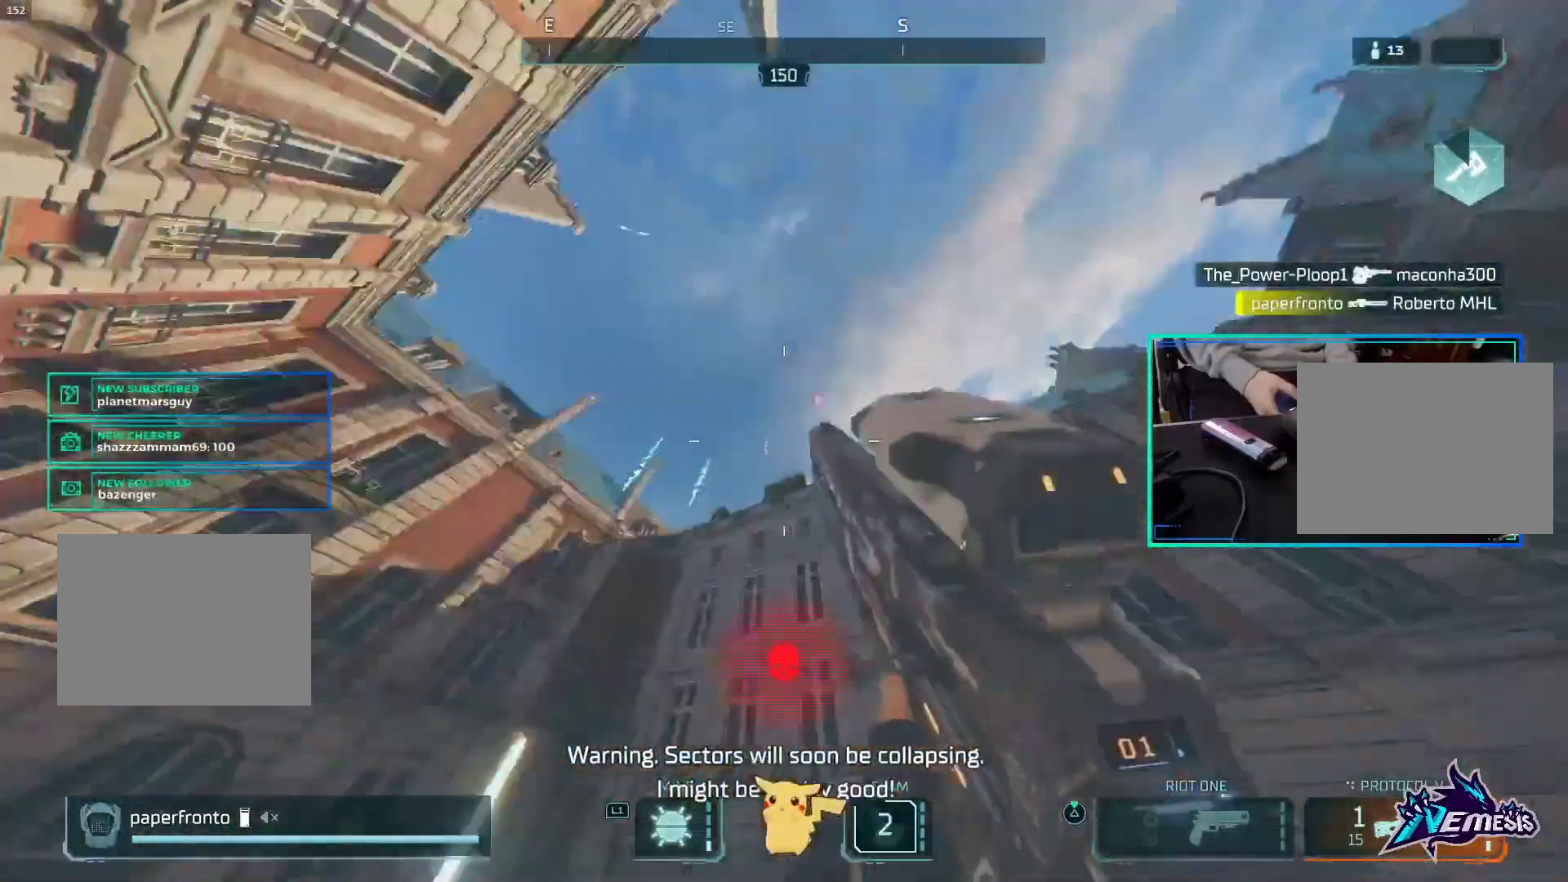
{"dt_ms": 500, "buttons": ["L1"], "left_stick": "center", "right_stick": "center", "events": [[67, "right_stick", "up-right"], [200, "right_stick", "center"]]}
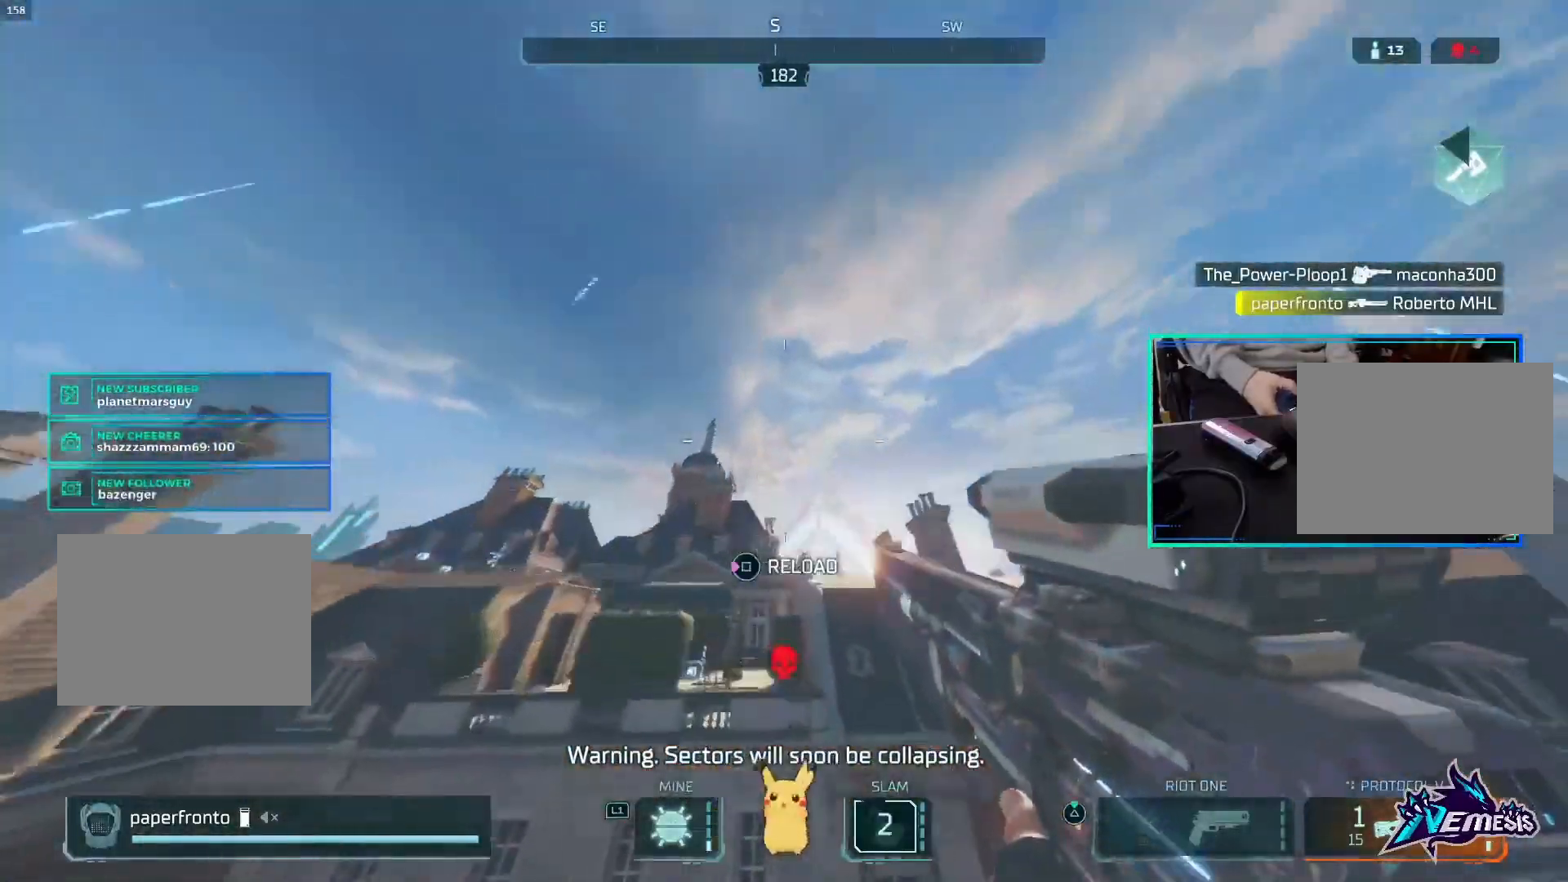
{"dt_ms": 500, "buttons": ["L1"], "left_stick": "center", "right_stick": "center"}
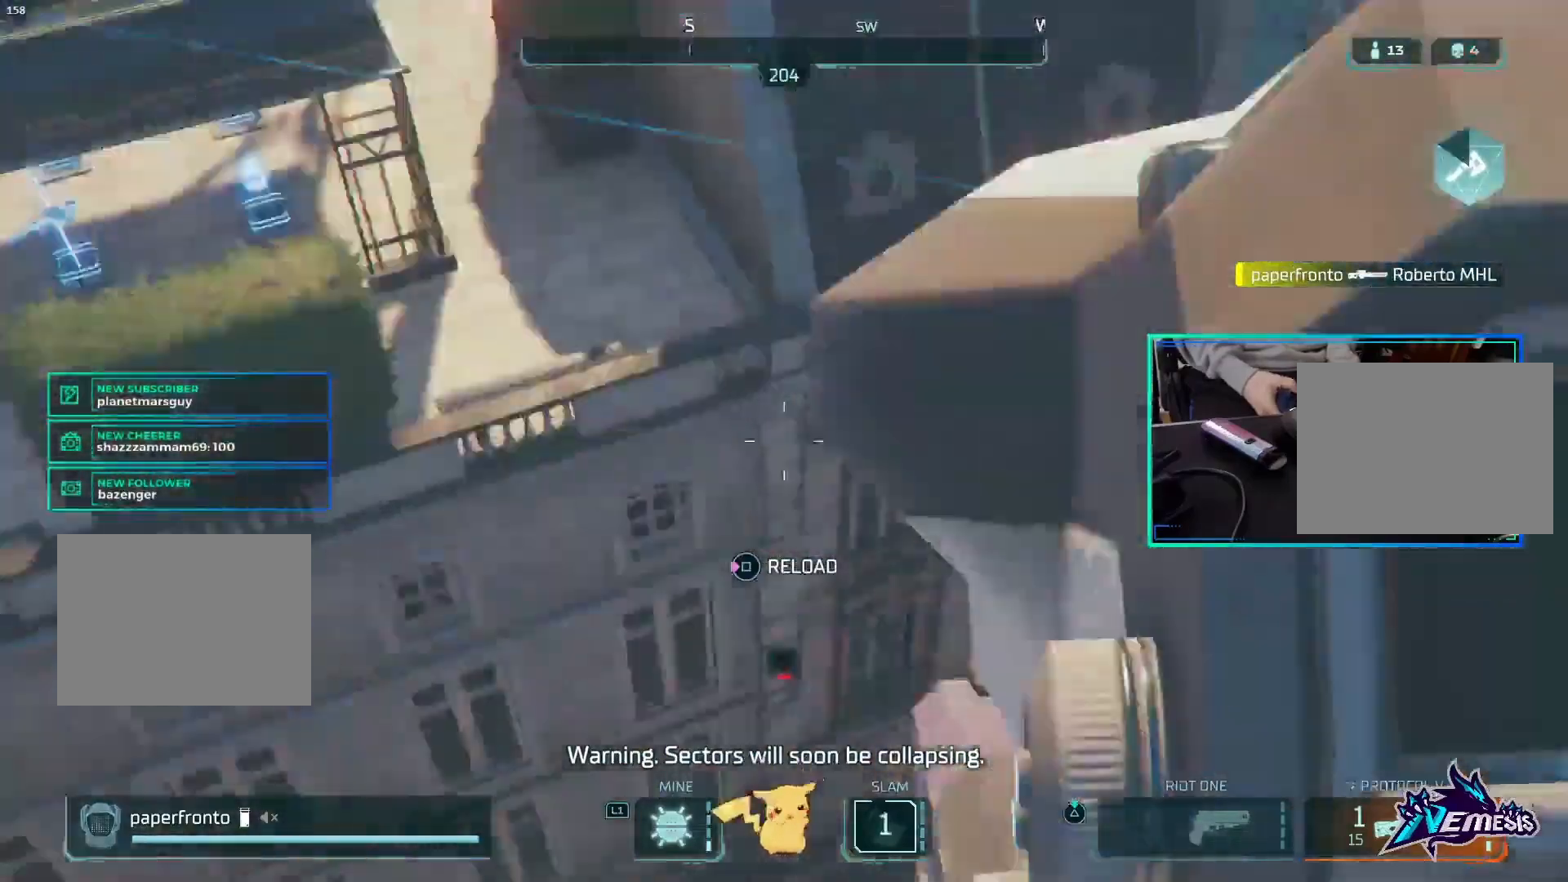
{"dt_ms": 1000, "buttons": ["L1"], "left_stick": "center", "right_stick": "up-right"}
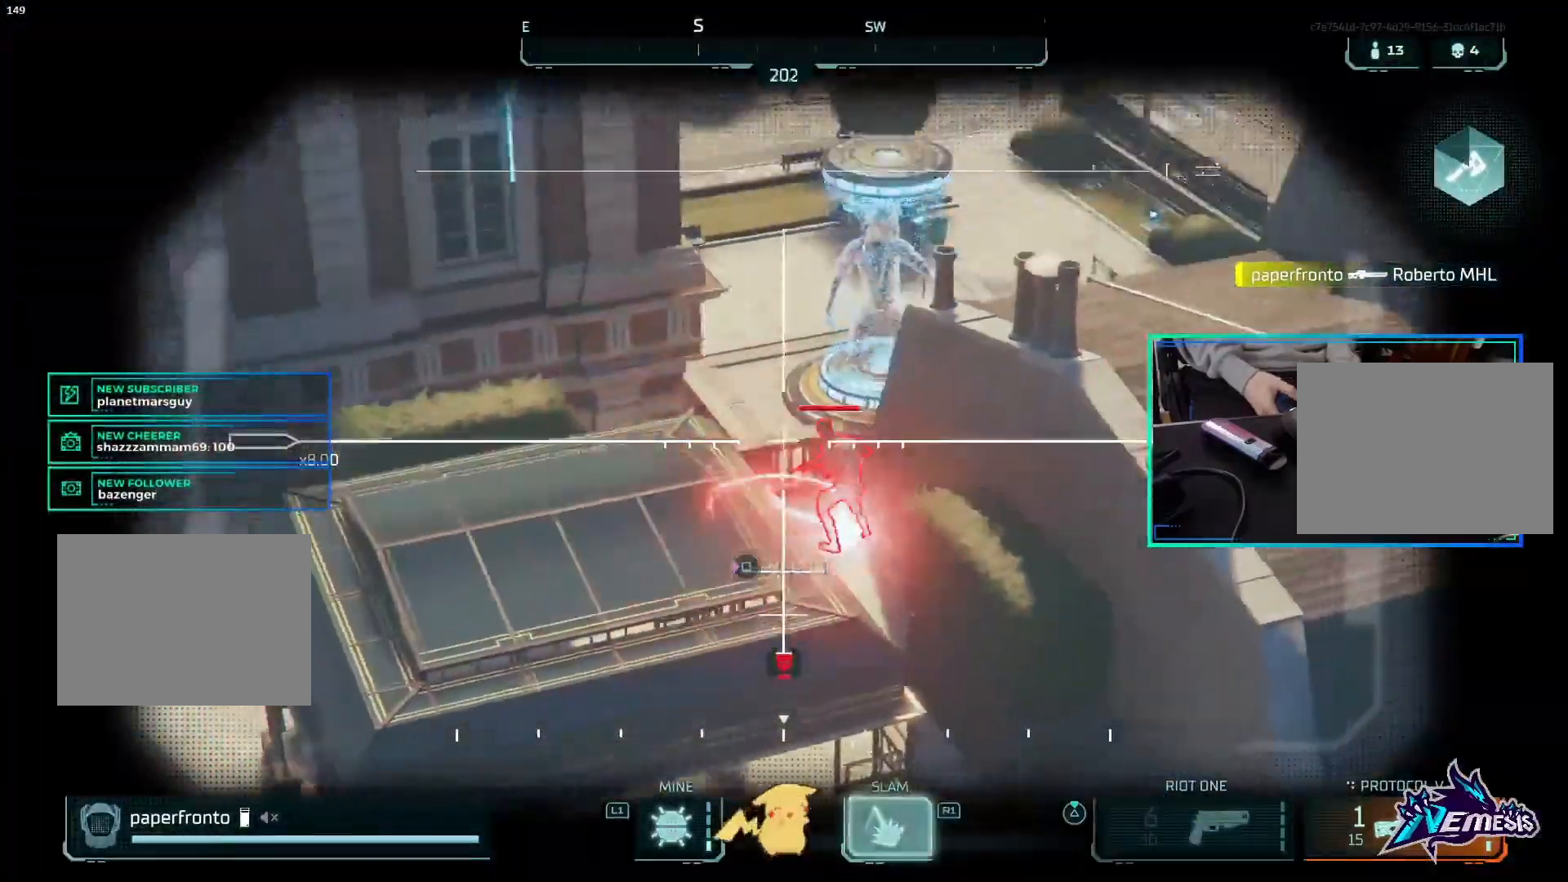
{"dt_ms": 500, "buttons": ["TRIANGLE", "L1", "R2"], "left_stick": "center", "right_stick": "center", "events": [[267, "R2", "down"], [300, "CIRCLE", "down"], [367, "CROSS", "down"], [400, "CIRCLE", "up"], [400, "right_stick", "center"], [467, "CROSS", "up"], [467, "TRIANGLE", "down"]]}
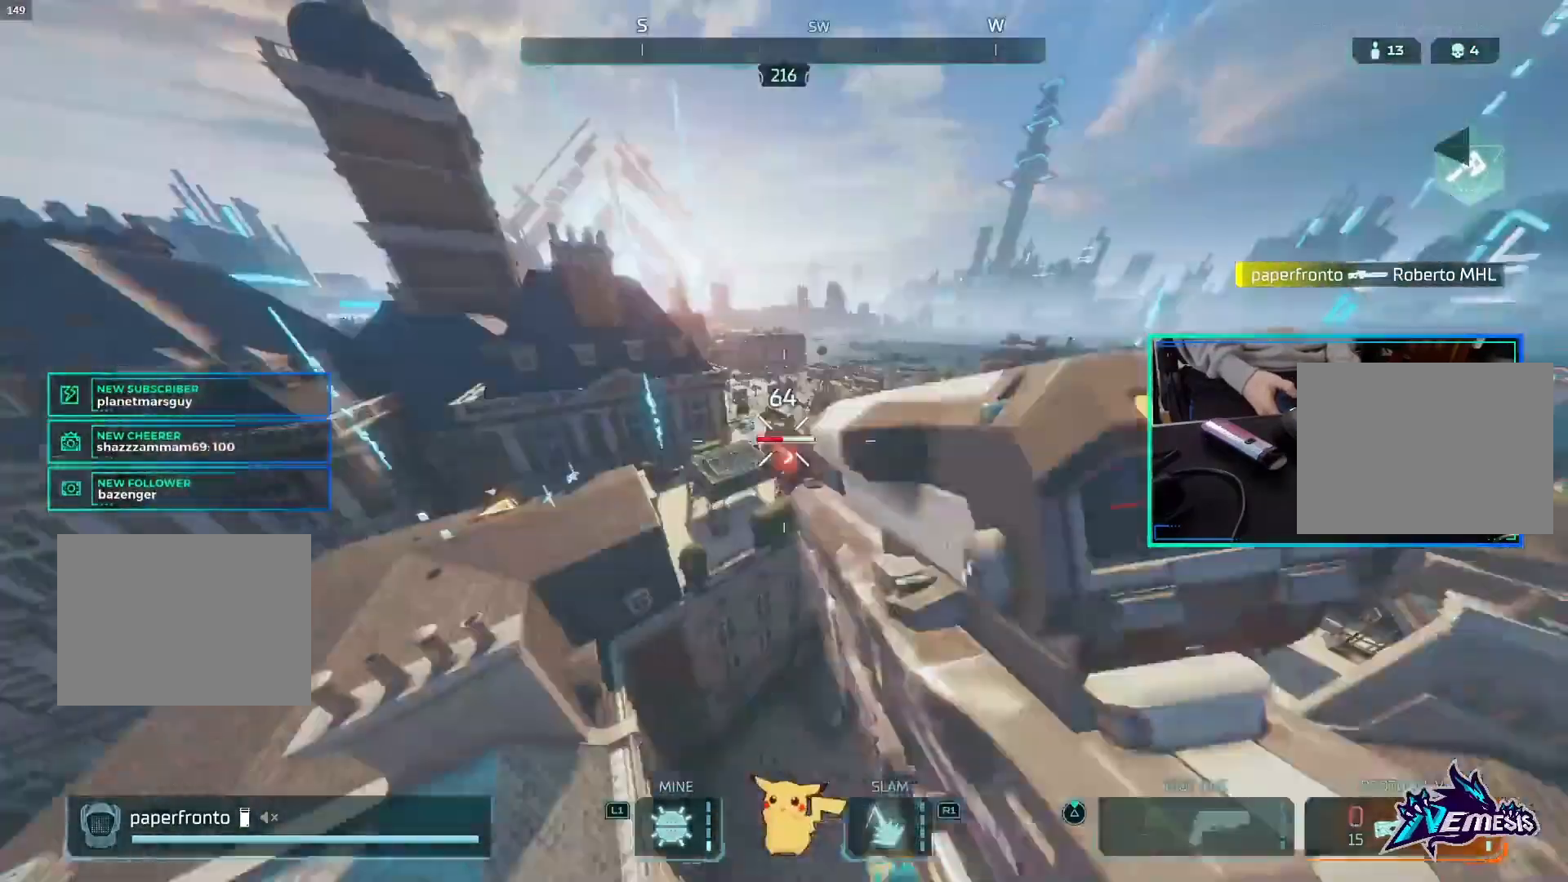
{"dt_ms": 500, "buttons": ["L1", "R1"], "left_stick": "center", "right_stick": "center", "events": [[33, "R2", "up"], [67, "TRIANGLE", "up"], [500, "R1", "down"]]}
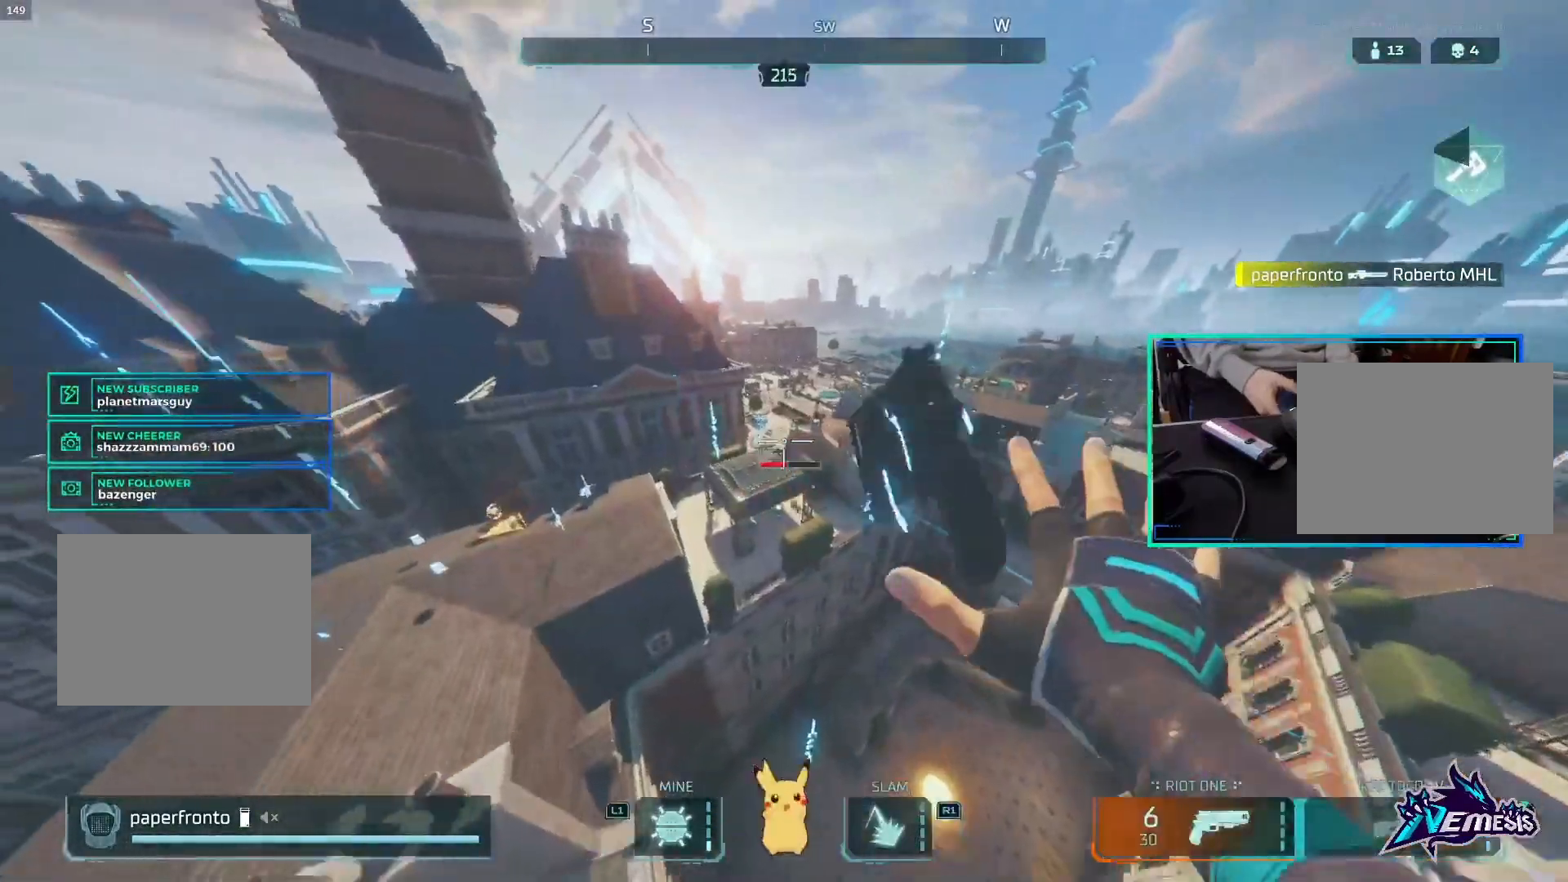
{"dt_ms": 500, "buttons": ["L1"], "left_stick": "center", "right_stick": "center", "events": [[167, "R1", "up"]]}
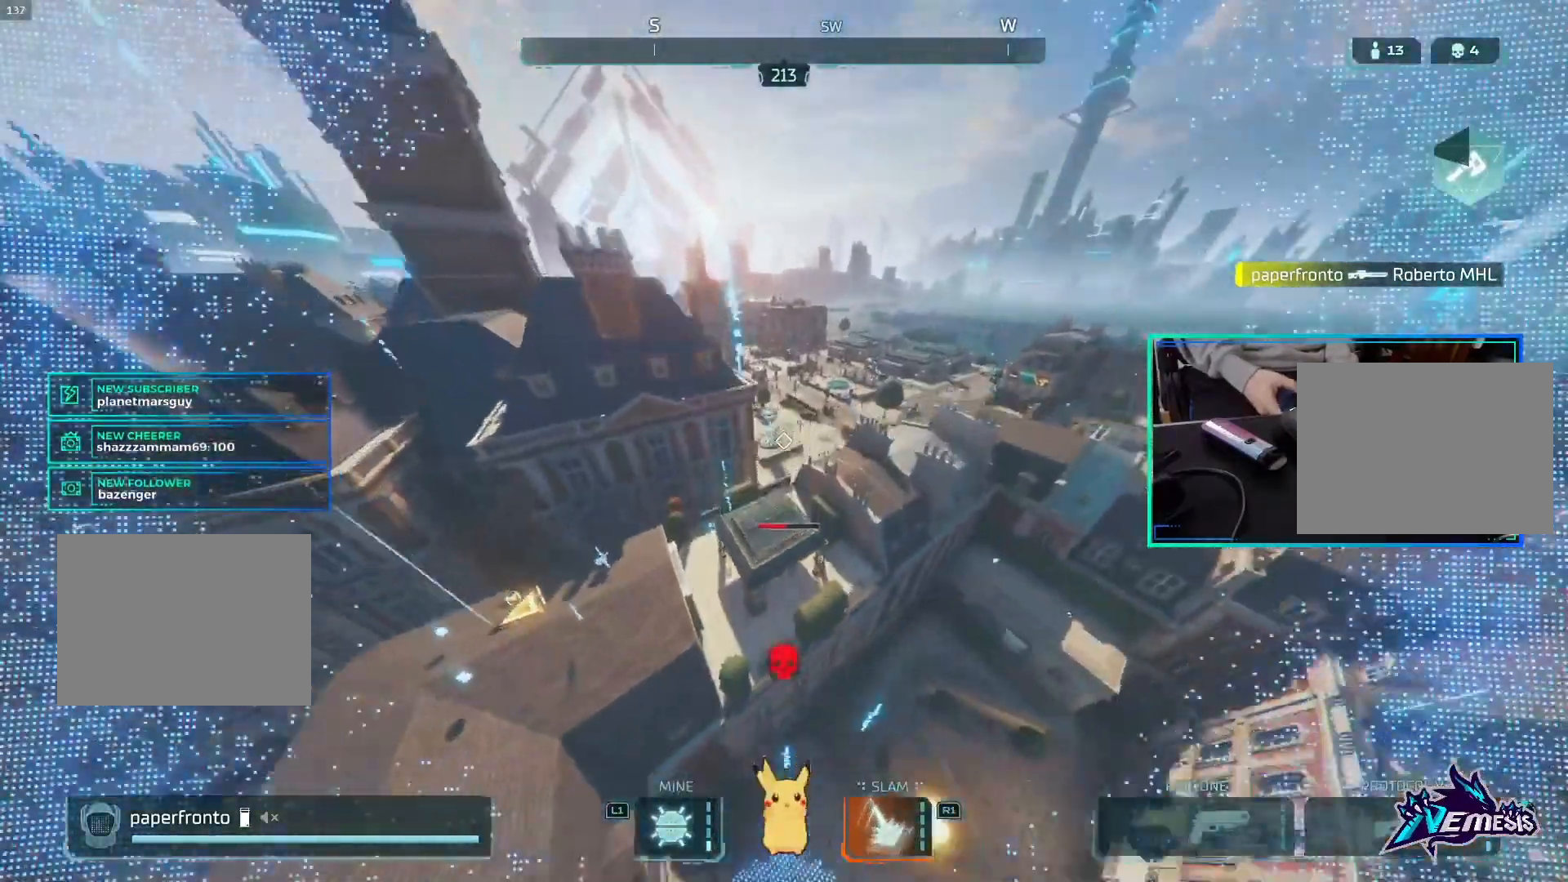
{"dt_ms": 500, "buttons": ["L1"], "left_stick": "left", "right_stick": "center", "events": [[267, "left_stick", "left"], [333, "TRIANGLE", "down"], [400, "TRIANGLE", "up"]]}
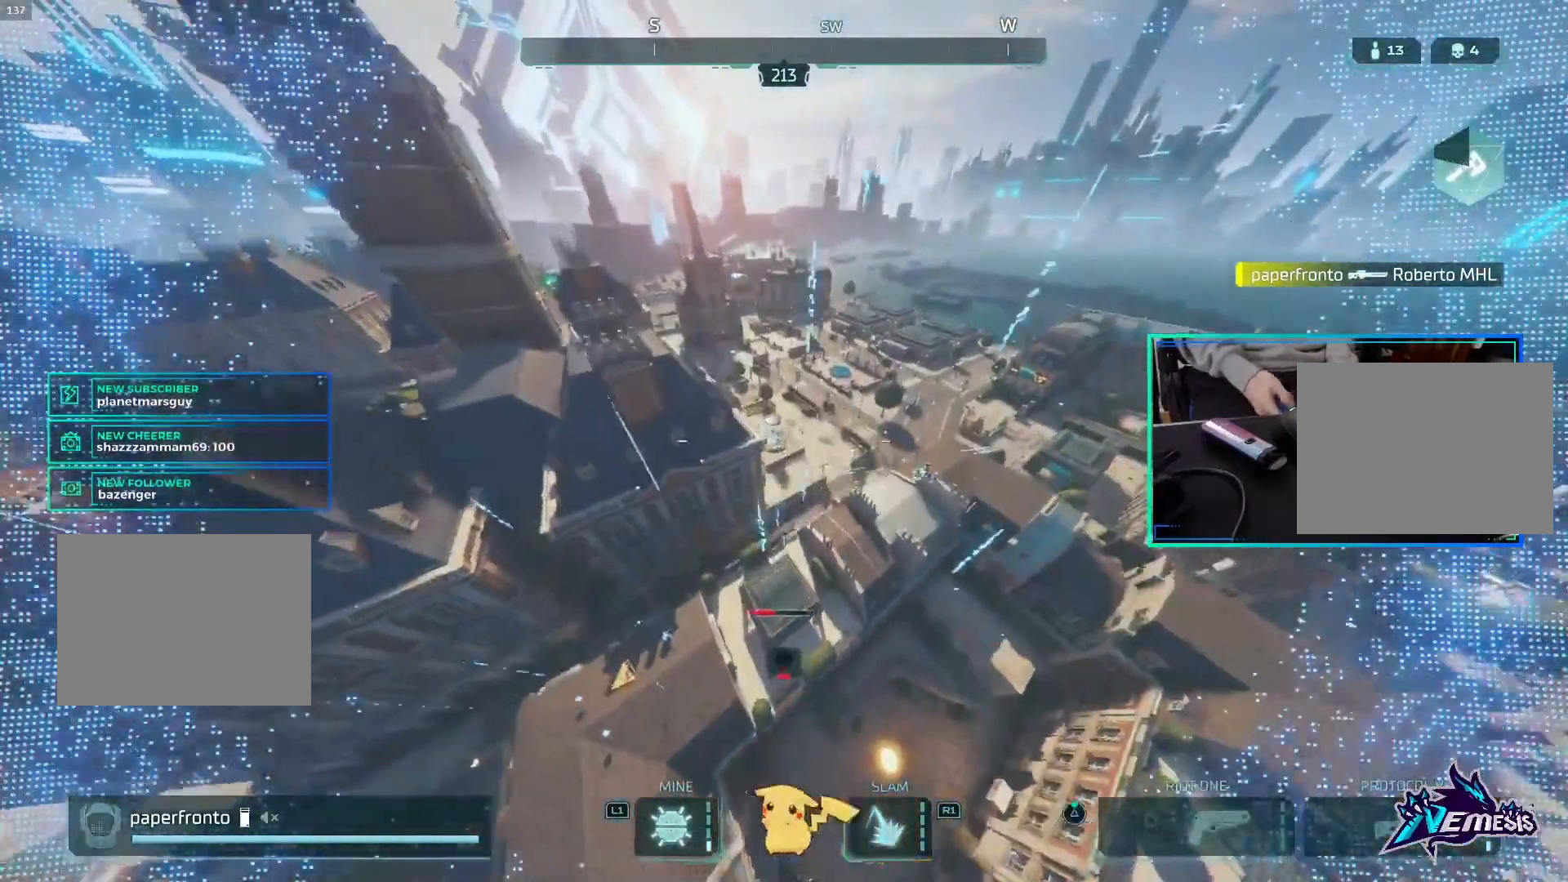
{"dt_ms": 500, "buttons": ["SQUARE", "L1"], "left_stick": "center", "right_stick": "center", "events": [[200, "left_stick", "center"], [300, "SQUARE", "down"], [333, "SQUARE", "up"], [400, "left_stick", "left"], [433, "SQUARE", "down"], [467, "left_stick", "center"]]}
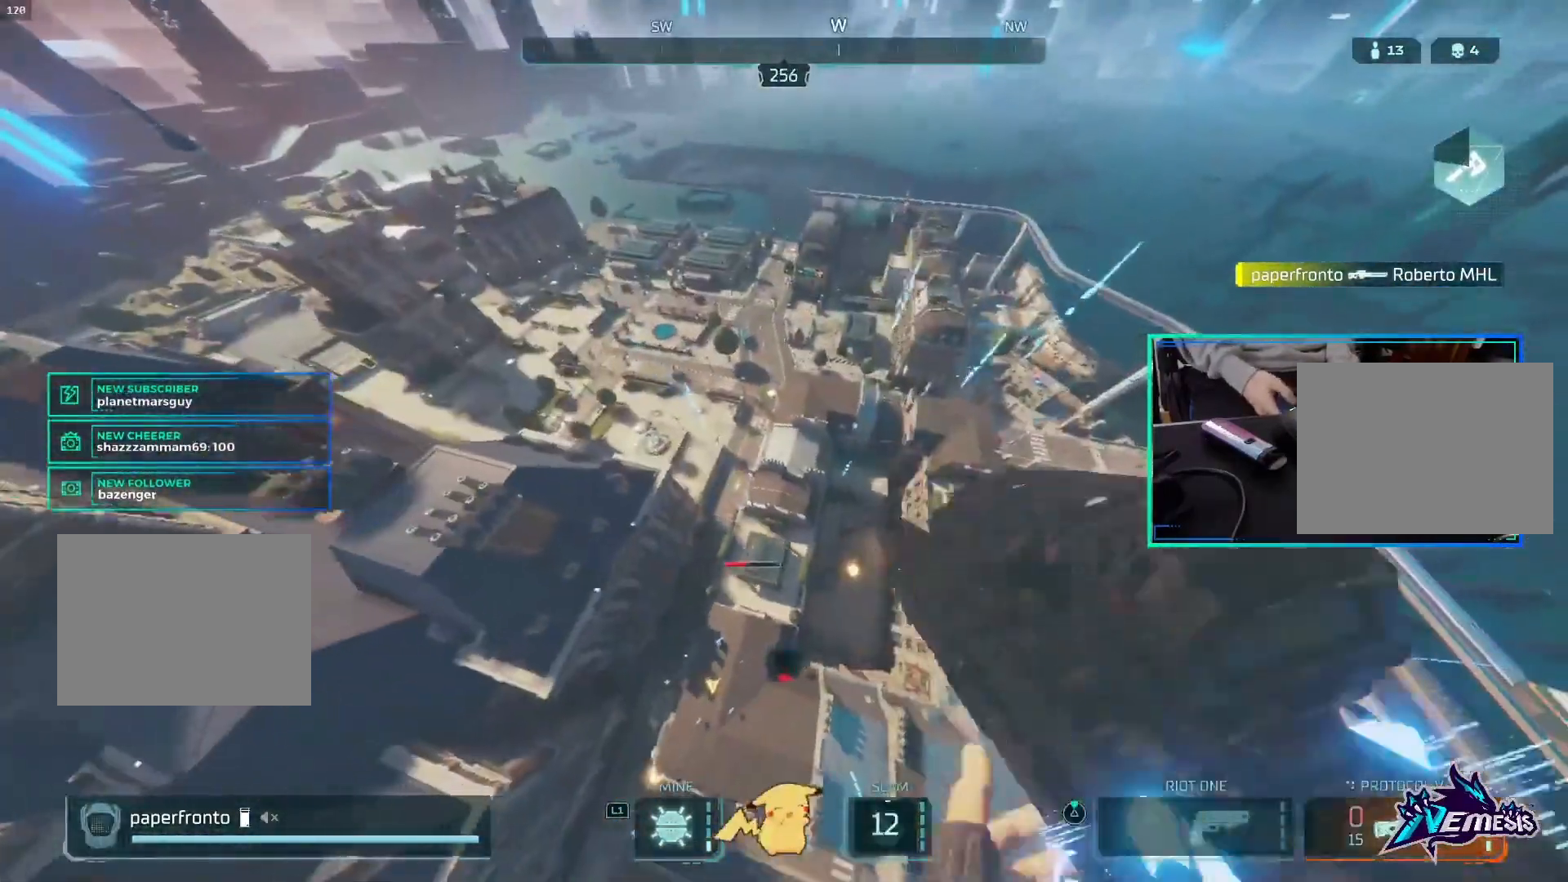
{"dt_ms": 500, "buttons": ["L1"], "left_stick": "down", "right_stick": "center", "events": [[33, "SQUARE", "up"], [100, "SQUARE", "down"], [167, "SQUARE", "up"], [267, "left_stick", "down-left"], [333, "left_stick", "center"], [467, "left_stick", "down"]]}
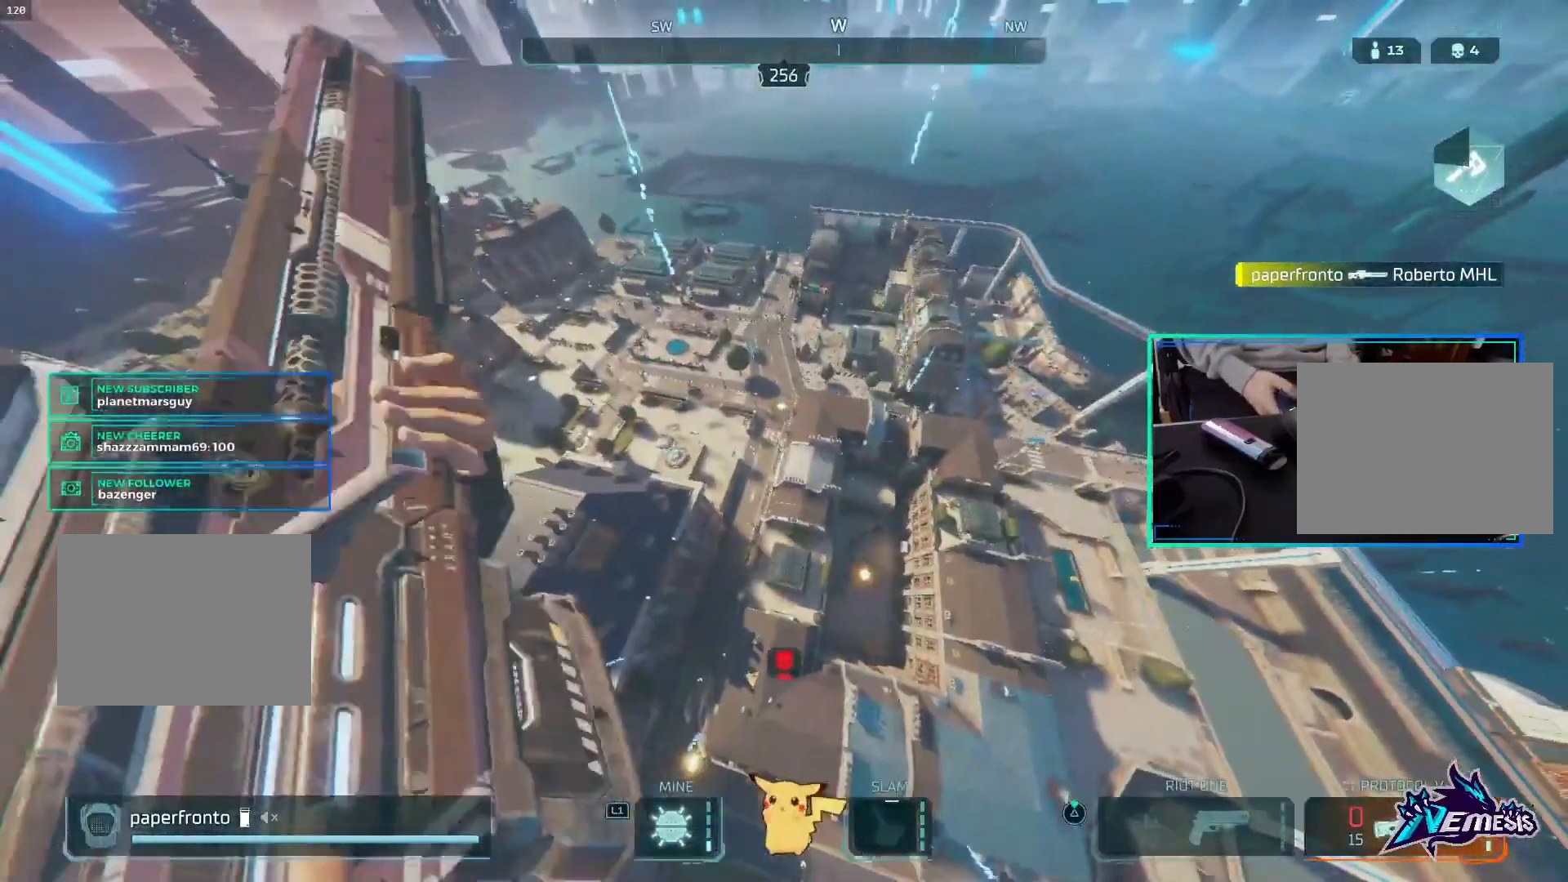
{"dt_ms": 500, "buttons": ["L1"], "left_stick": "down", "right_stick": "center", "events": []}
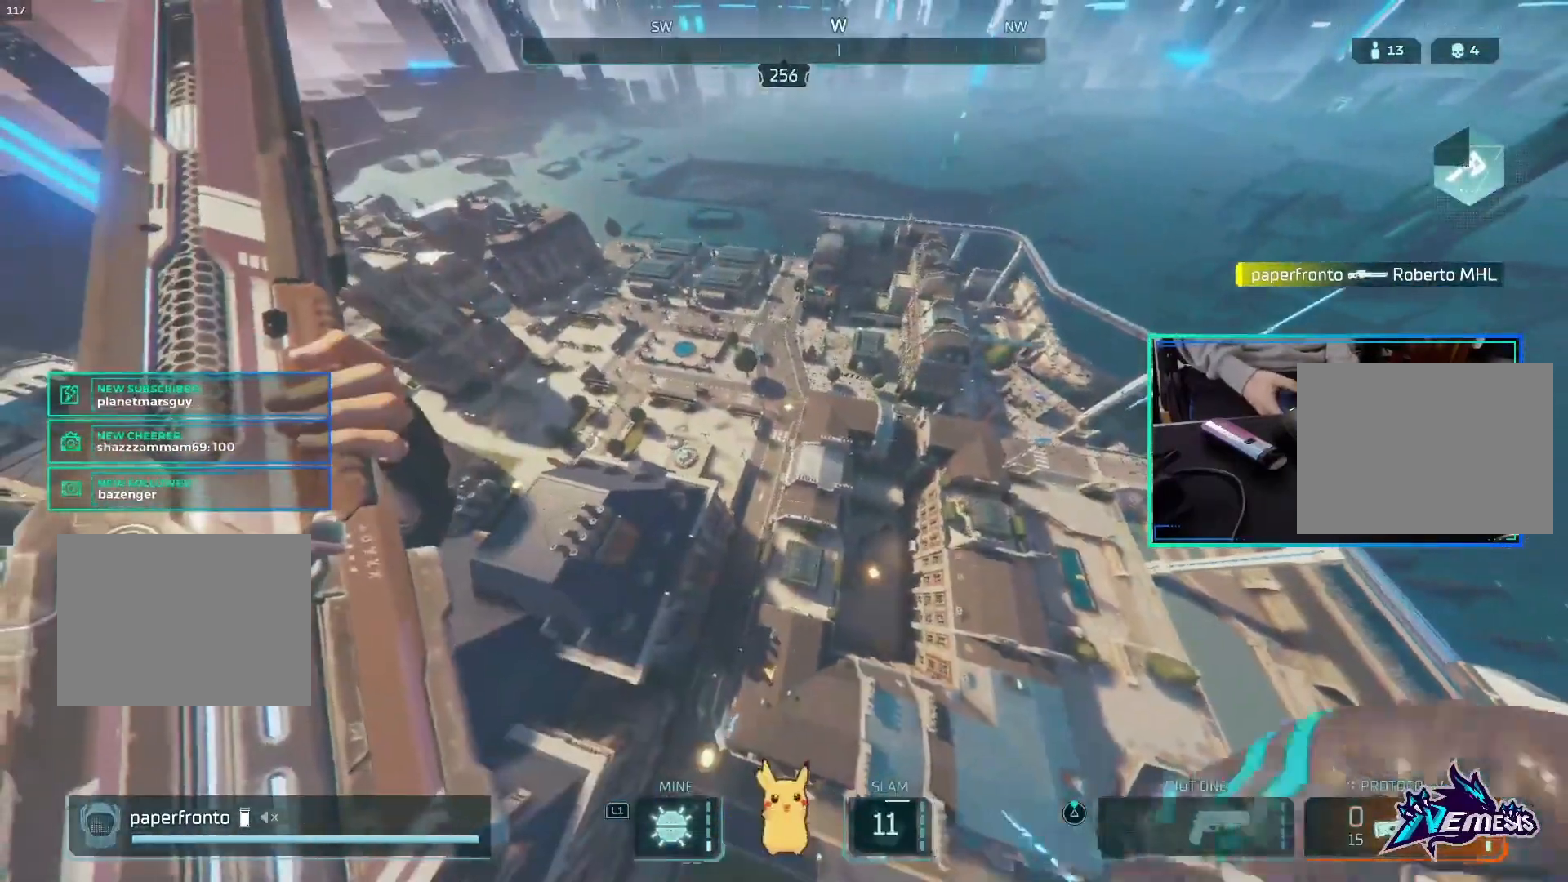
{"dt_ms": 500, "buttons": ["L1"], "left_stick": "down-right", "right_stick": "center", "events": [[400, "left_stick", "down-right"]]}
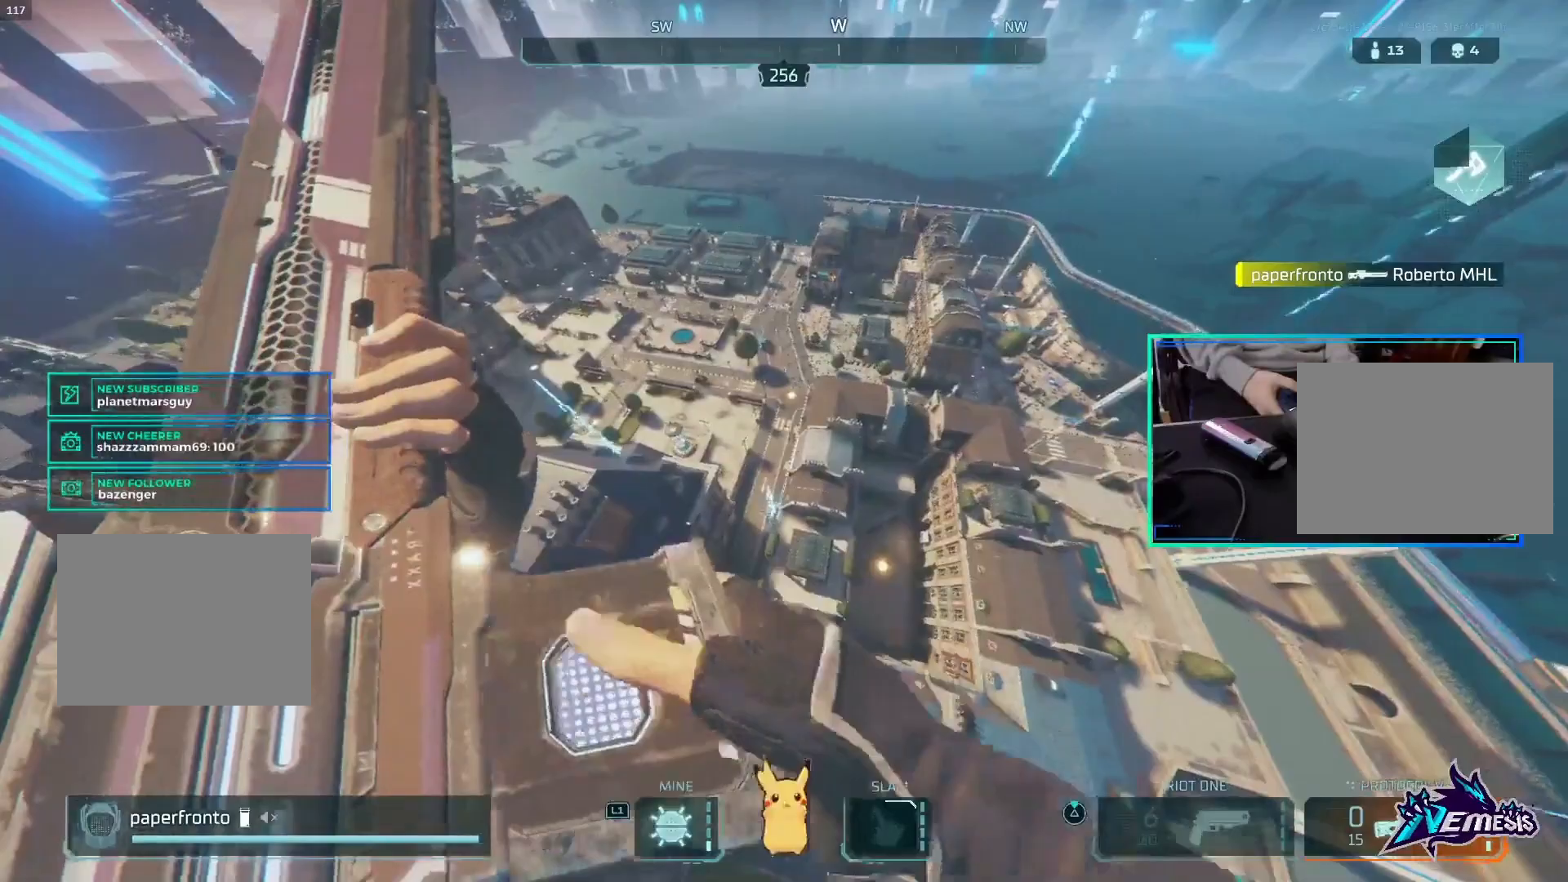
{"dt_ms": 500, "buttons": ["L1"], "left_stick": "down-right", "right_stick": "center", "events": []}
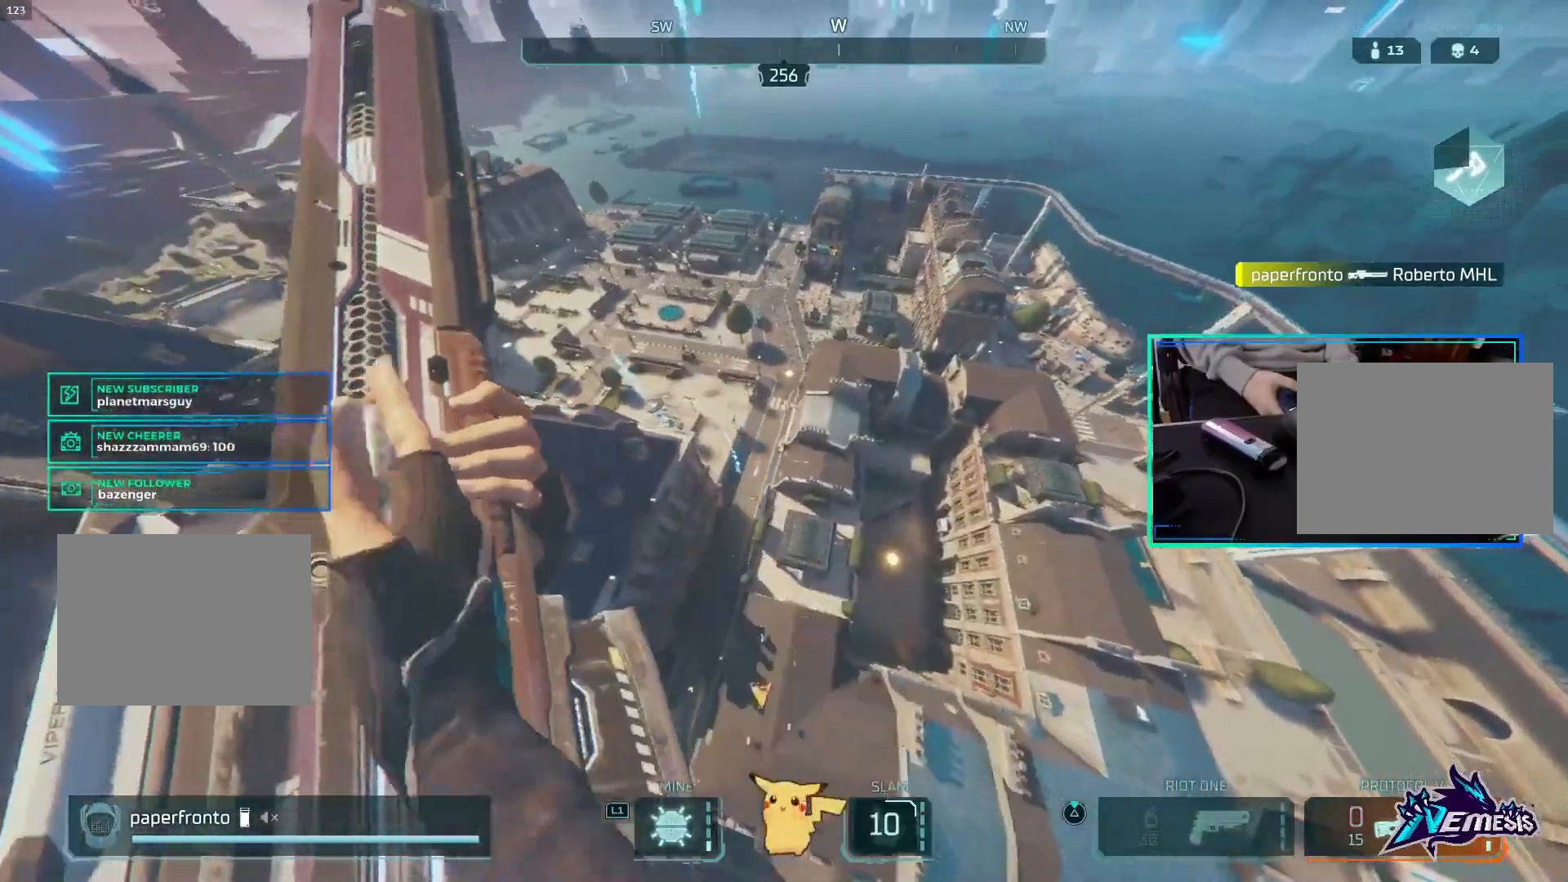
{"dt_ms": 500, "buttons": ["L1"], "left_stick": "down-right", "right_stick": "center", "events": []}
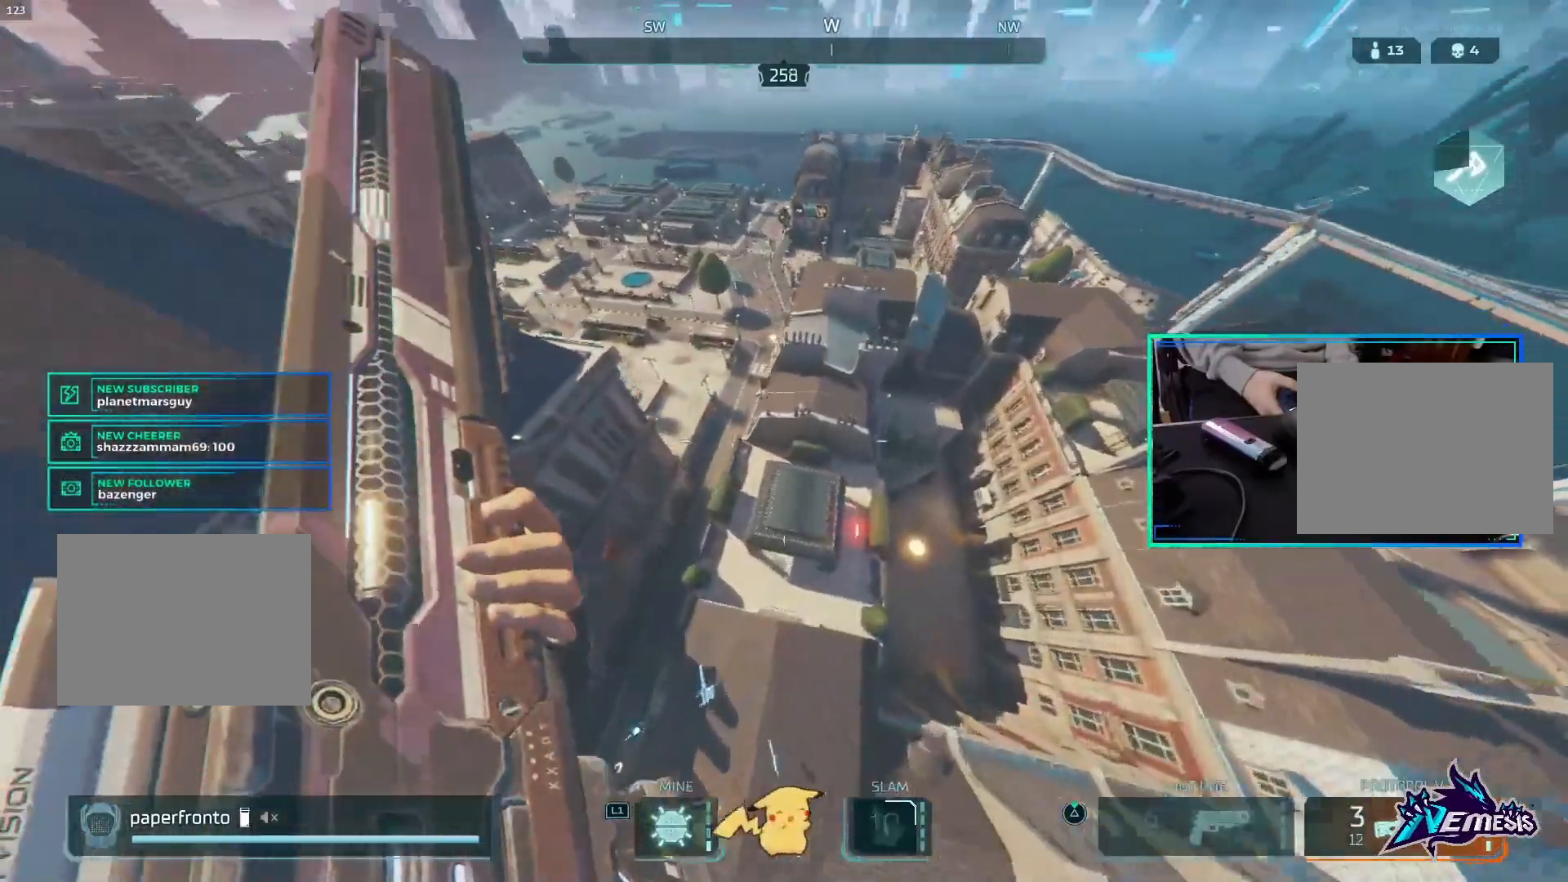
{"dt_ms": 500, "buttons": ["L1"], "left_stick": "center", "right_stick": "up", "events": [[300, "left_stick", "center"], [367, "right_stick", "up"]]}
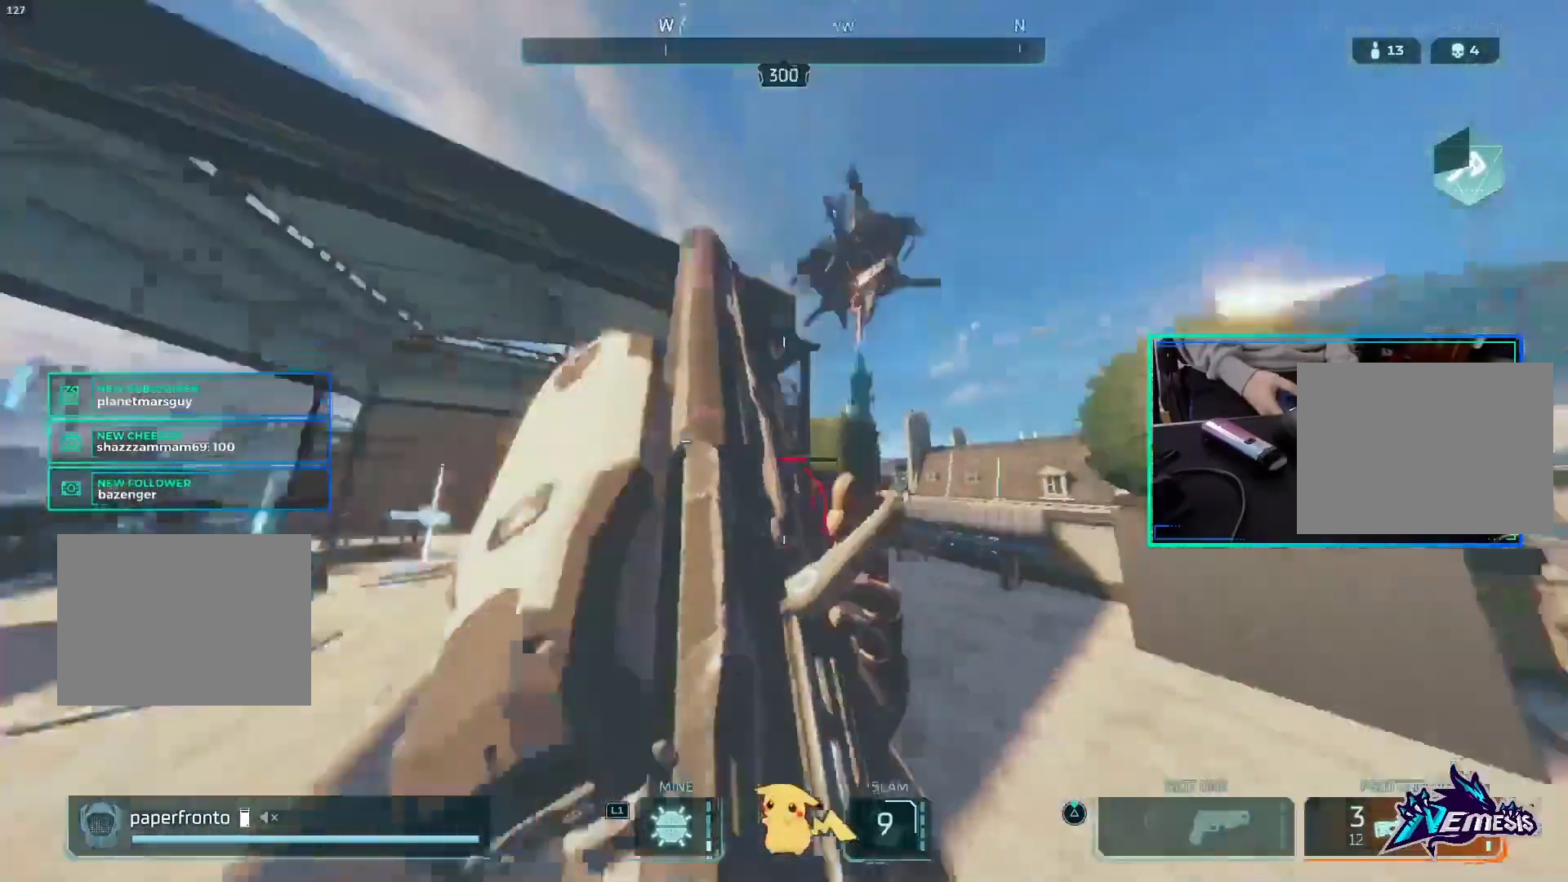
{"dt_ms": 500, "buttons": ["L1"], "left_stick": "center", "right_stick": "center", "events": [[33, "right_stick", "up-right"], [200, "right_stick", "center"]]}
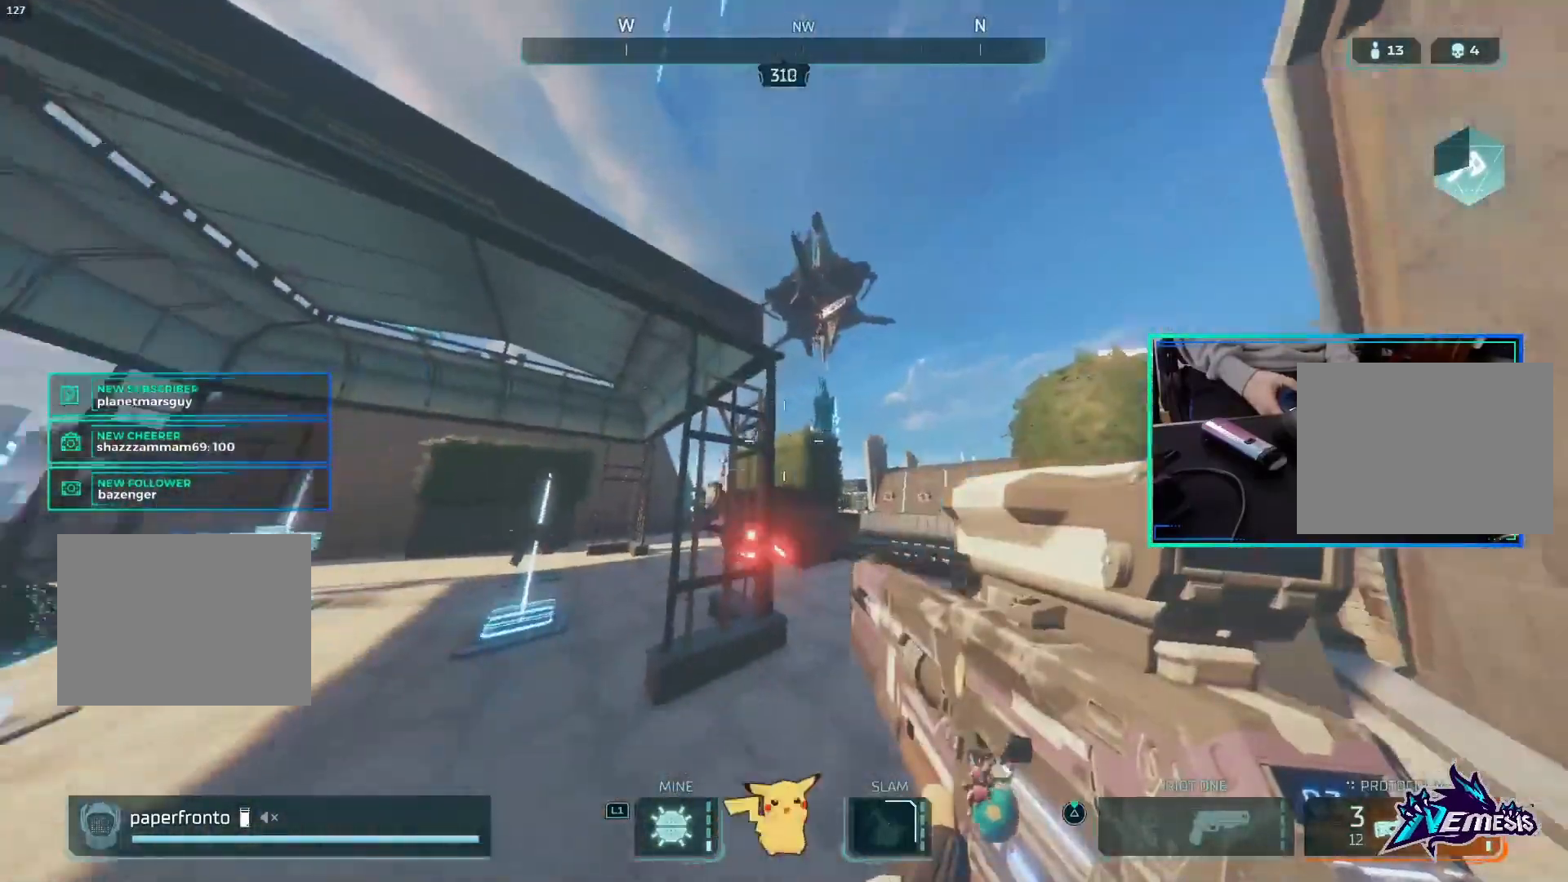
{"dt_ms": 500, "buttons": ["L1"], "left_stick": "center", "right_stick": "center", "events": []}
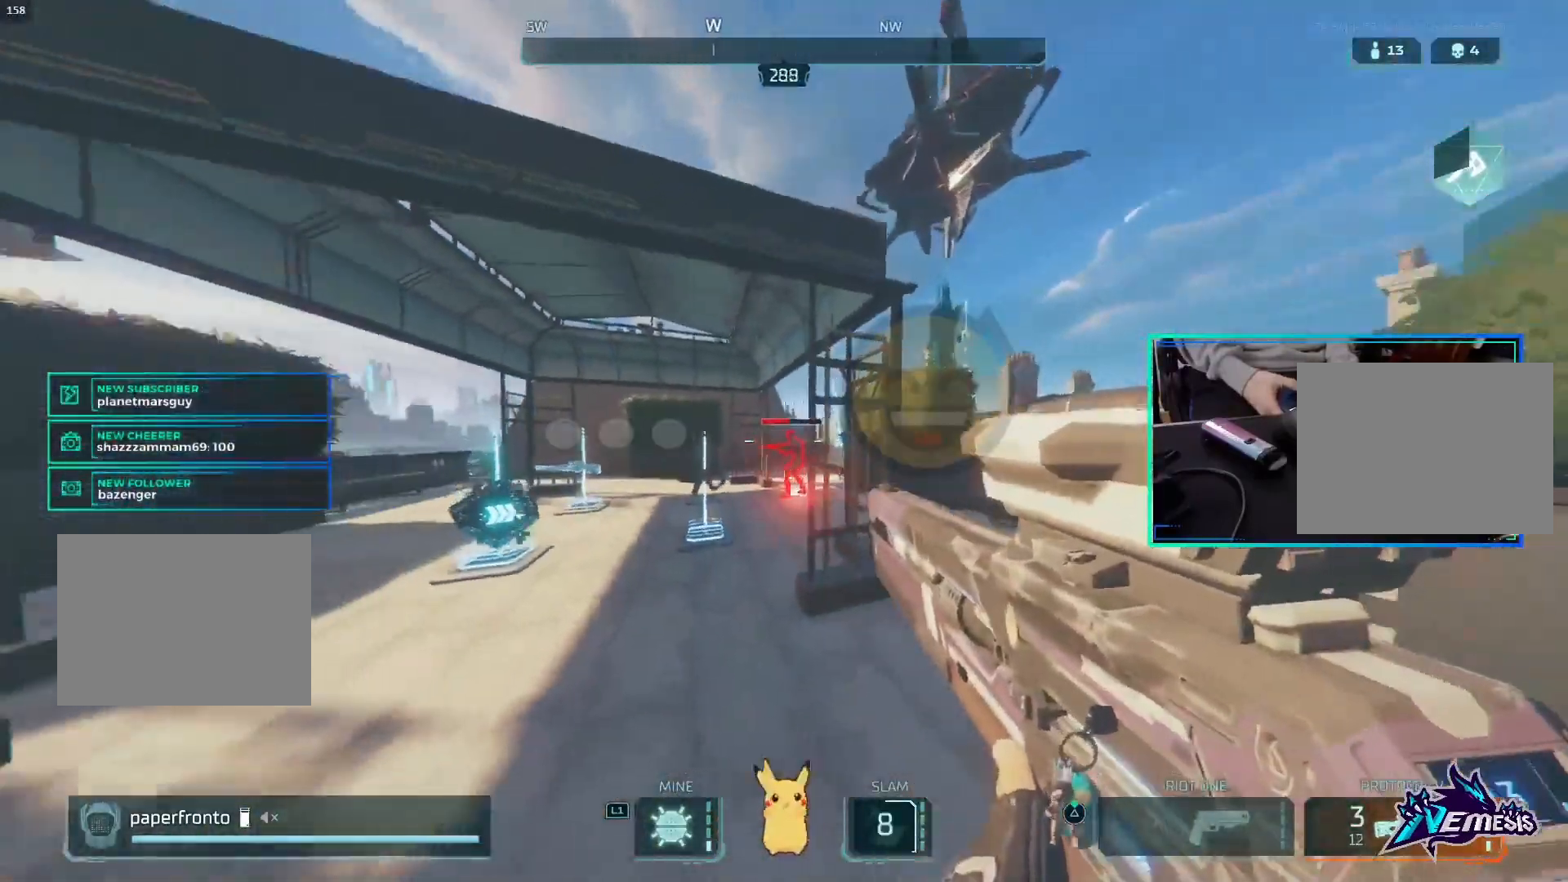
{"dt_ms": 500, "buttons": ["L1"], "left_stick": "center", "right_stick": "center", "events": []}
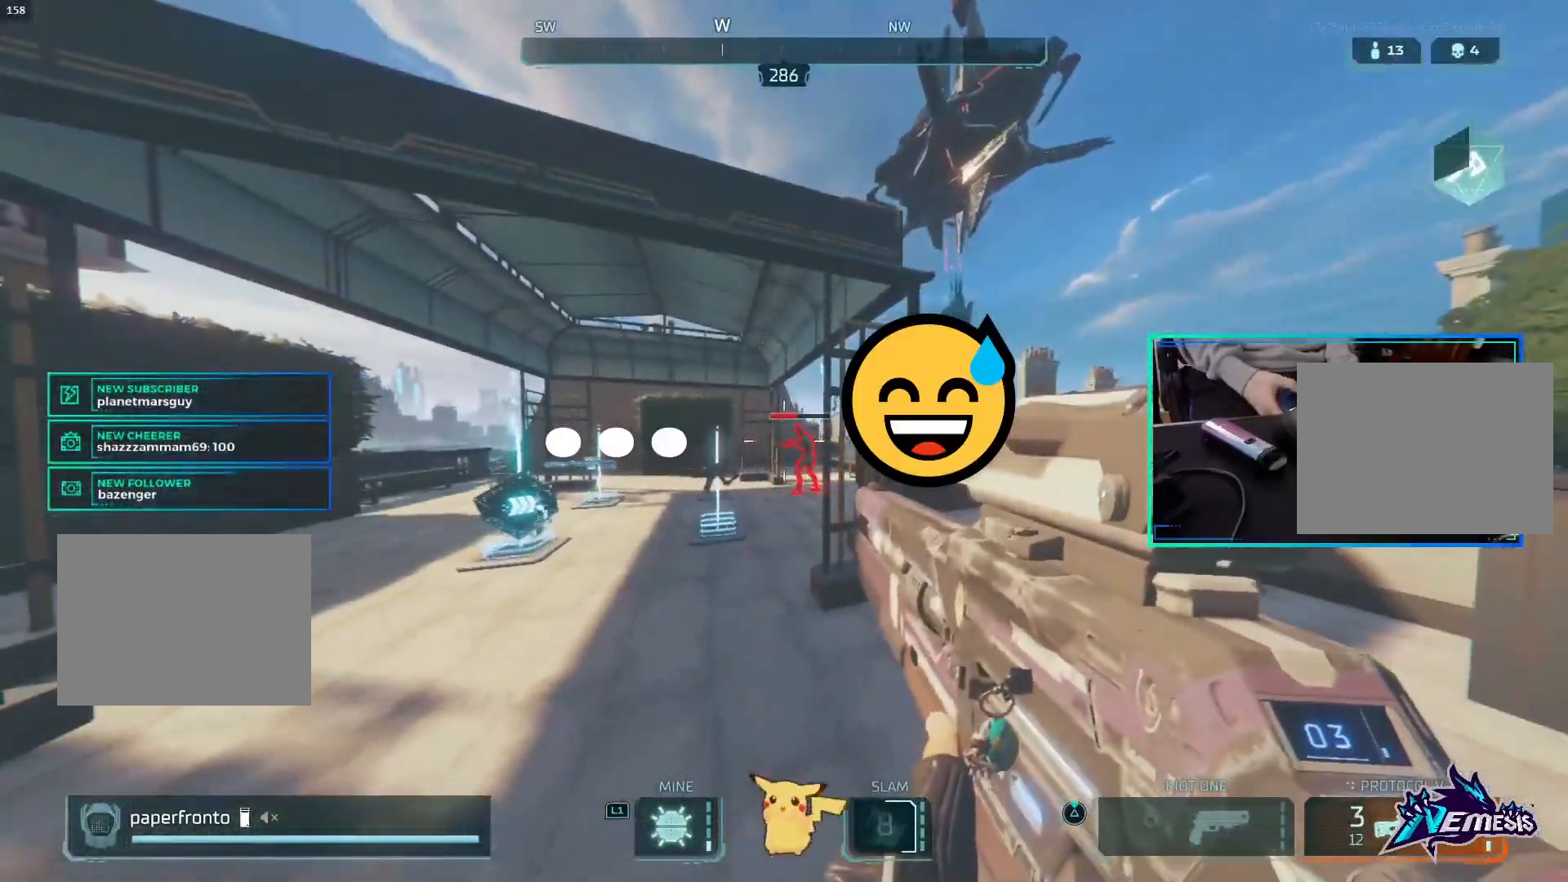
{"dt_ms": 500, "buttons": ["L1", "R2"], "left_stick": "center", "right_stick": "center", "events": [[467, "R2", "down"]]}
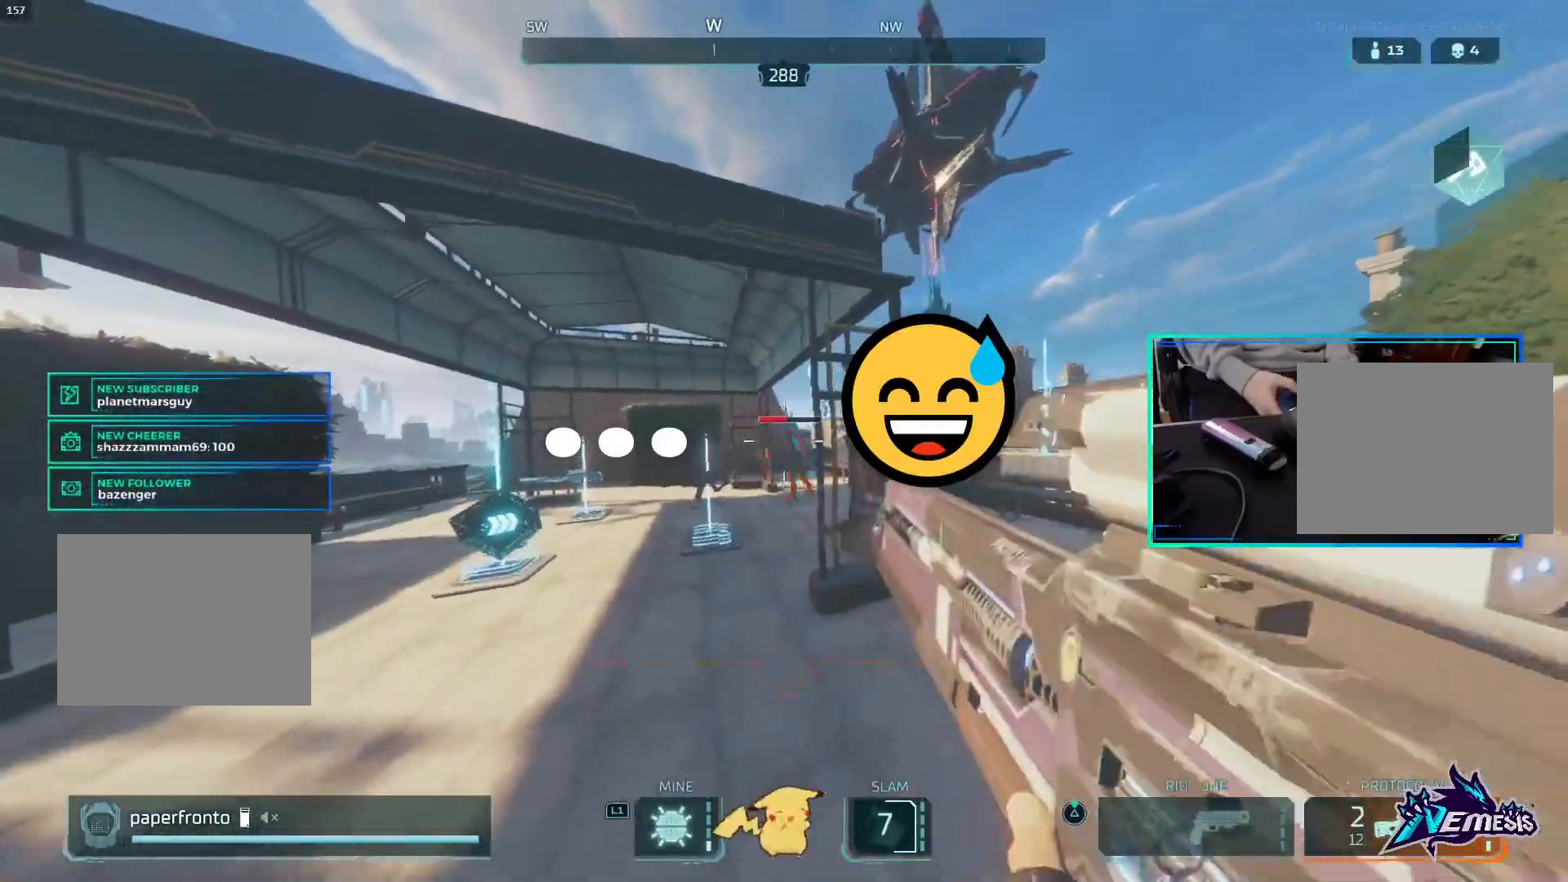
{"dt_ms": 500, "buttons": ["L1"], "left_stick": "center", "right_stick": "center", "events": [[100, "R2", "up"]]}
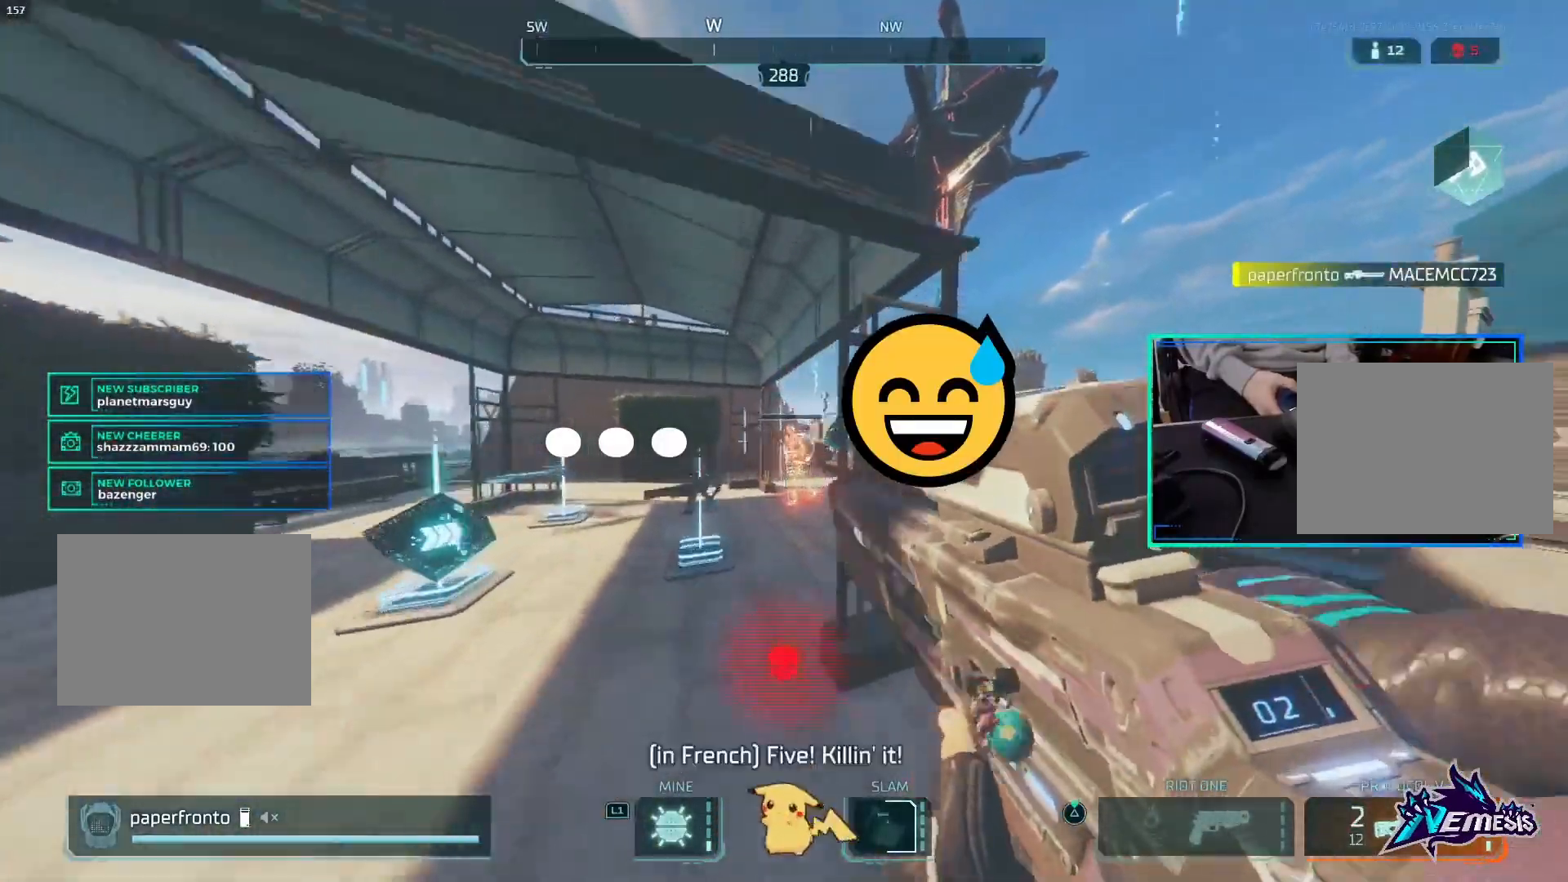
{"dt_ms": 500, "buttons": ["L1"], "left_stick": "center", "right_stick": "down-right", "events": [[67, "CIRCLE", "down"], [200, "CIRCLE", "up"], [467, "right_stick", "down-right"]]}
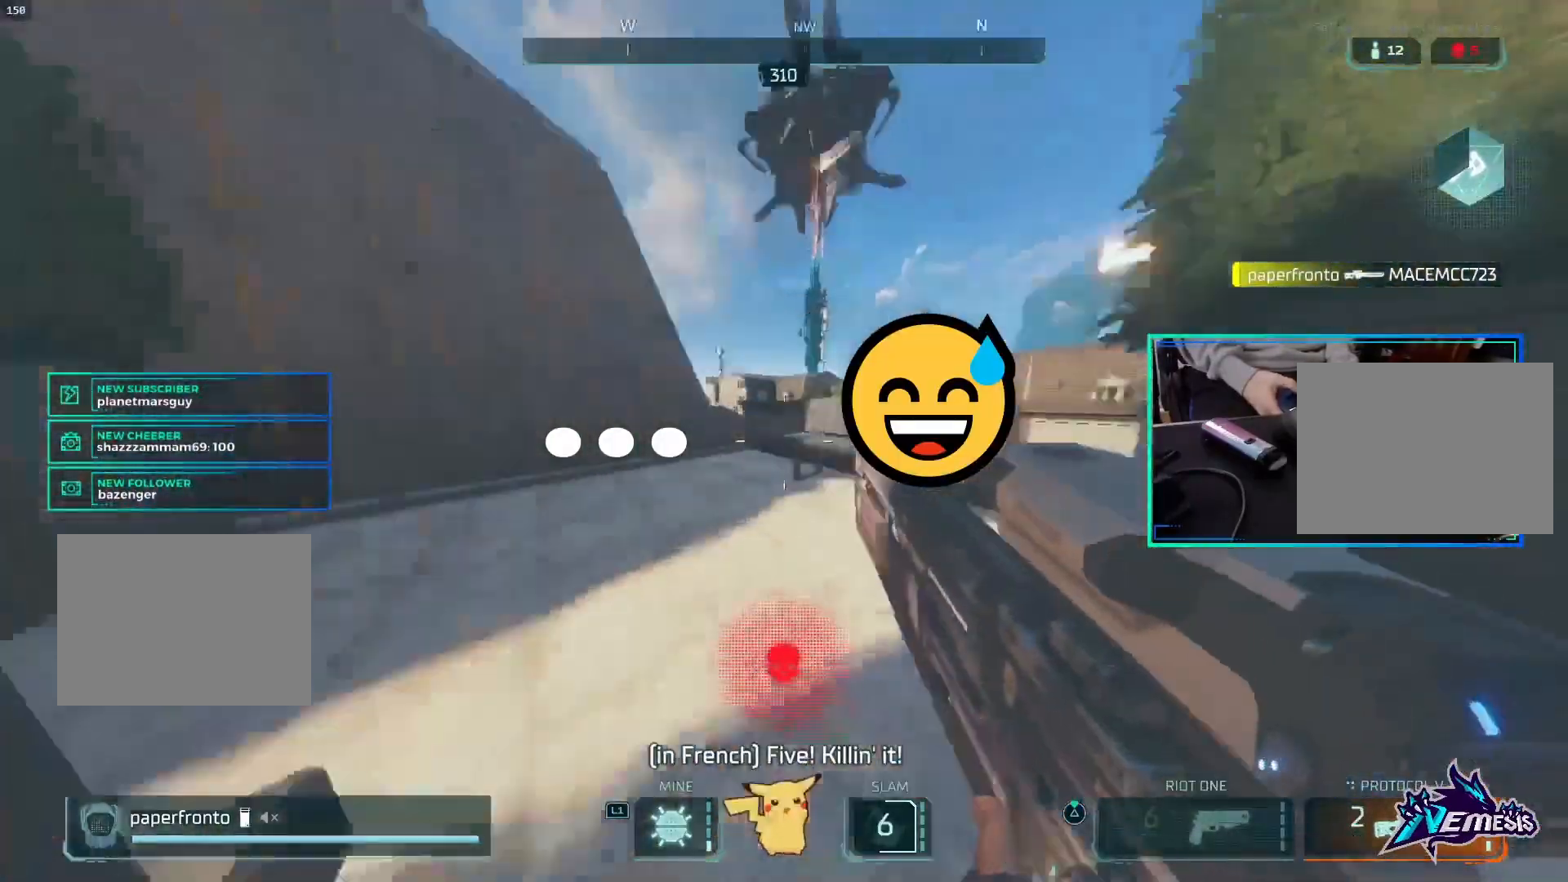
{"dt_ms": 500, "buttons": ["L1"], "left_stick": "up-left", "right_stick": "center", "events": [[300, "CIRCLE", "down"], [300, "left_stick", "up-left"], [400, "right_stick", "right"], [433, "CIRCLE", "up"], [500, "right_stick", "center"]]}
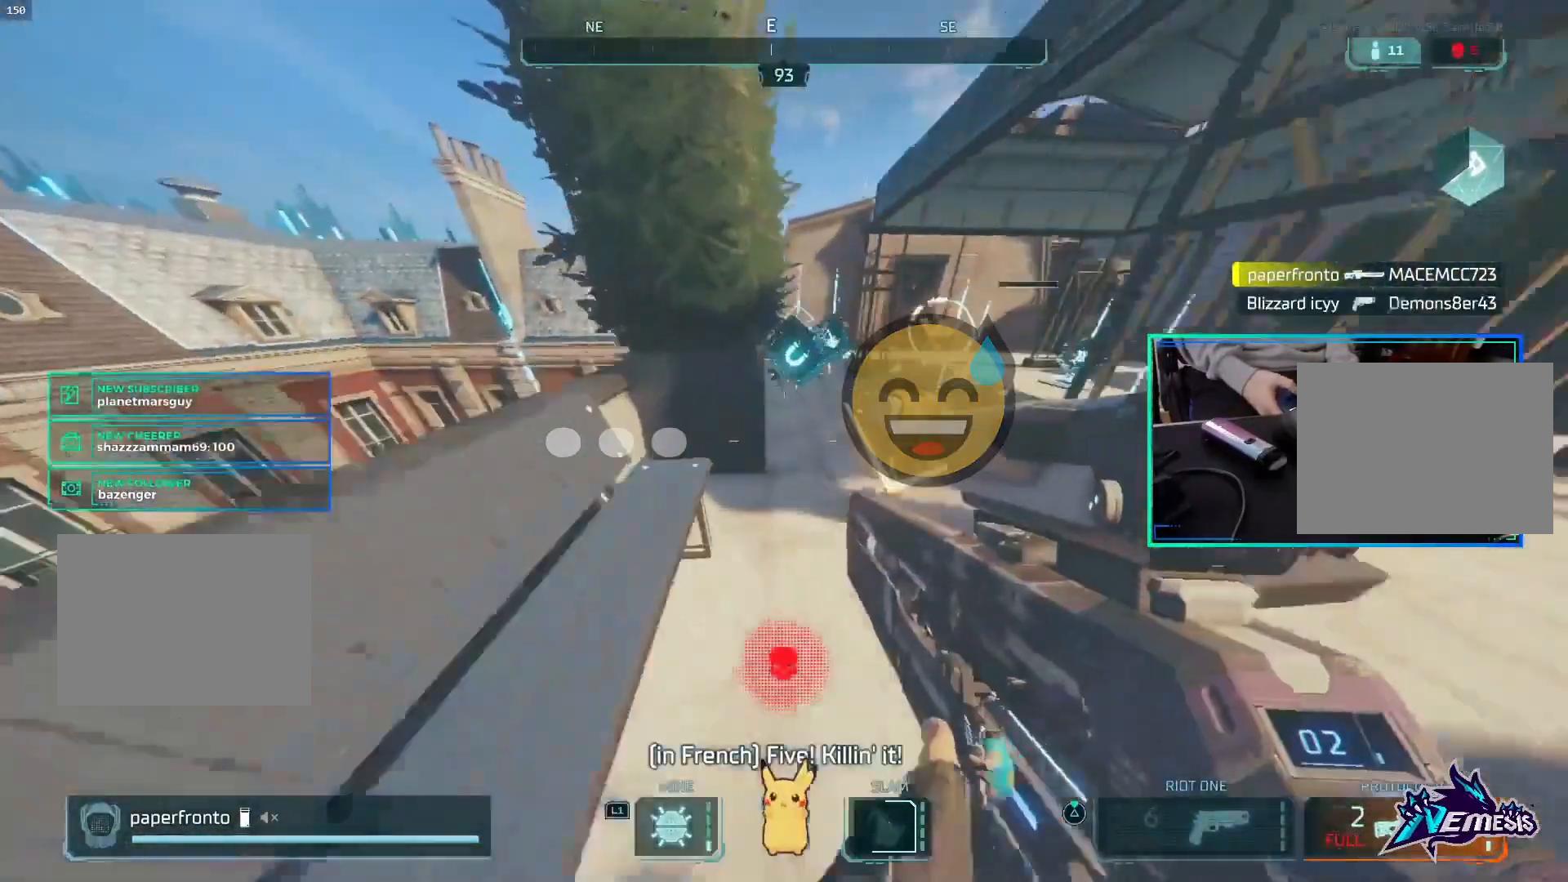
{"dt_ms": 500, "buttons": ["L1"], "left_stick": "center", "right_stick": "right", "events": [[67, "left_stick", "center"], [167, "right_stick", "right"]]}
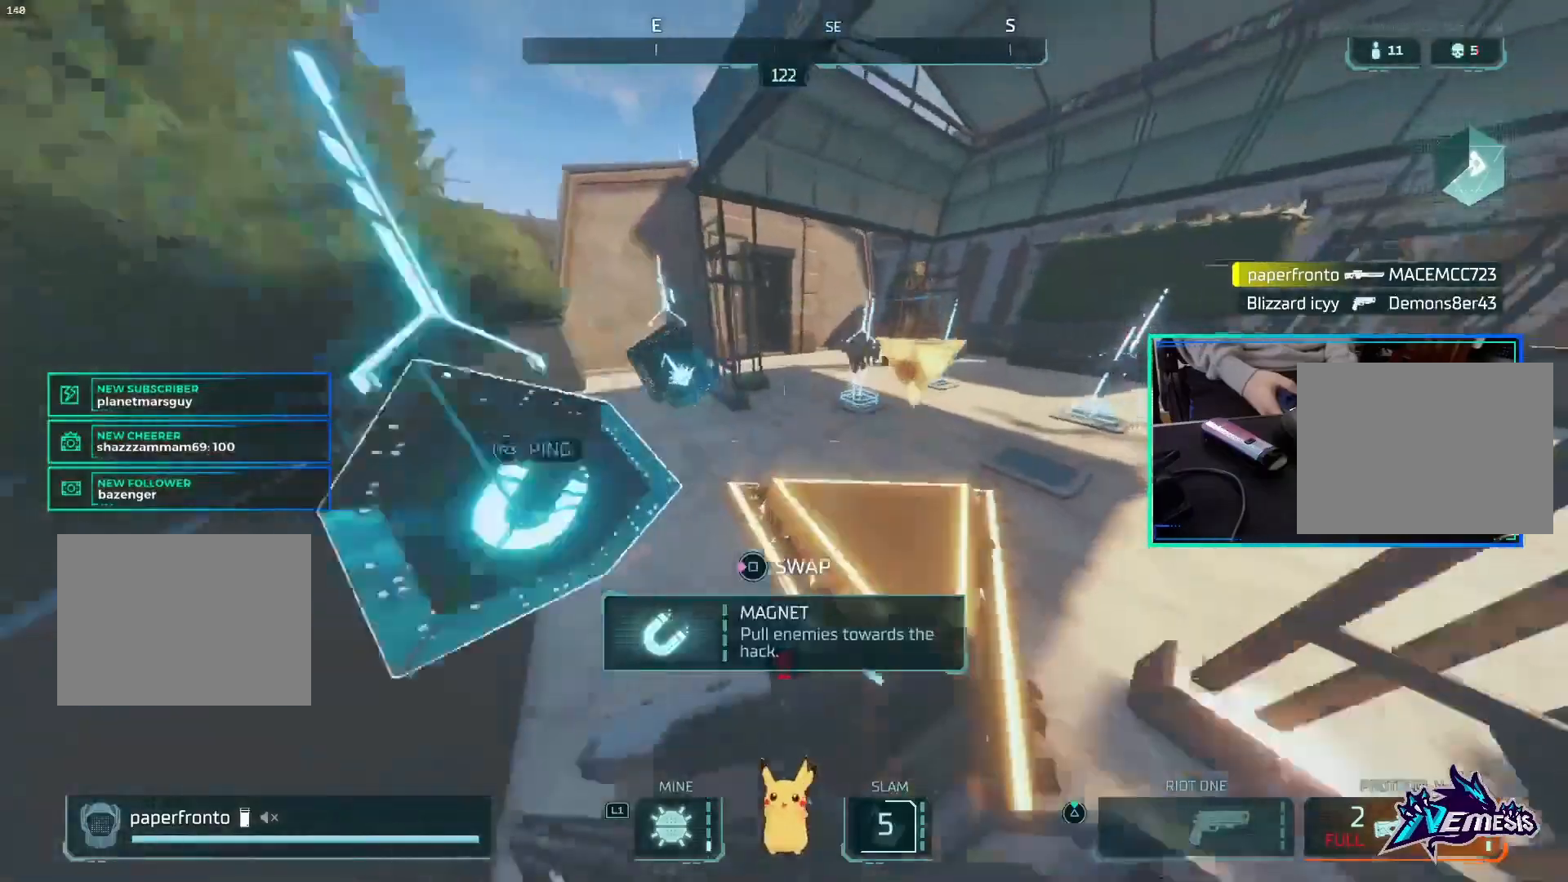
{"dt_ms": 500, "buttons": ["L1"], "left_stick": "center", "right_stick": "center", "events": [[500, "right_stick", "center"]]}